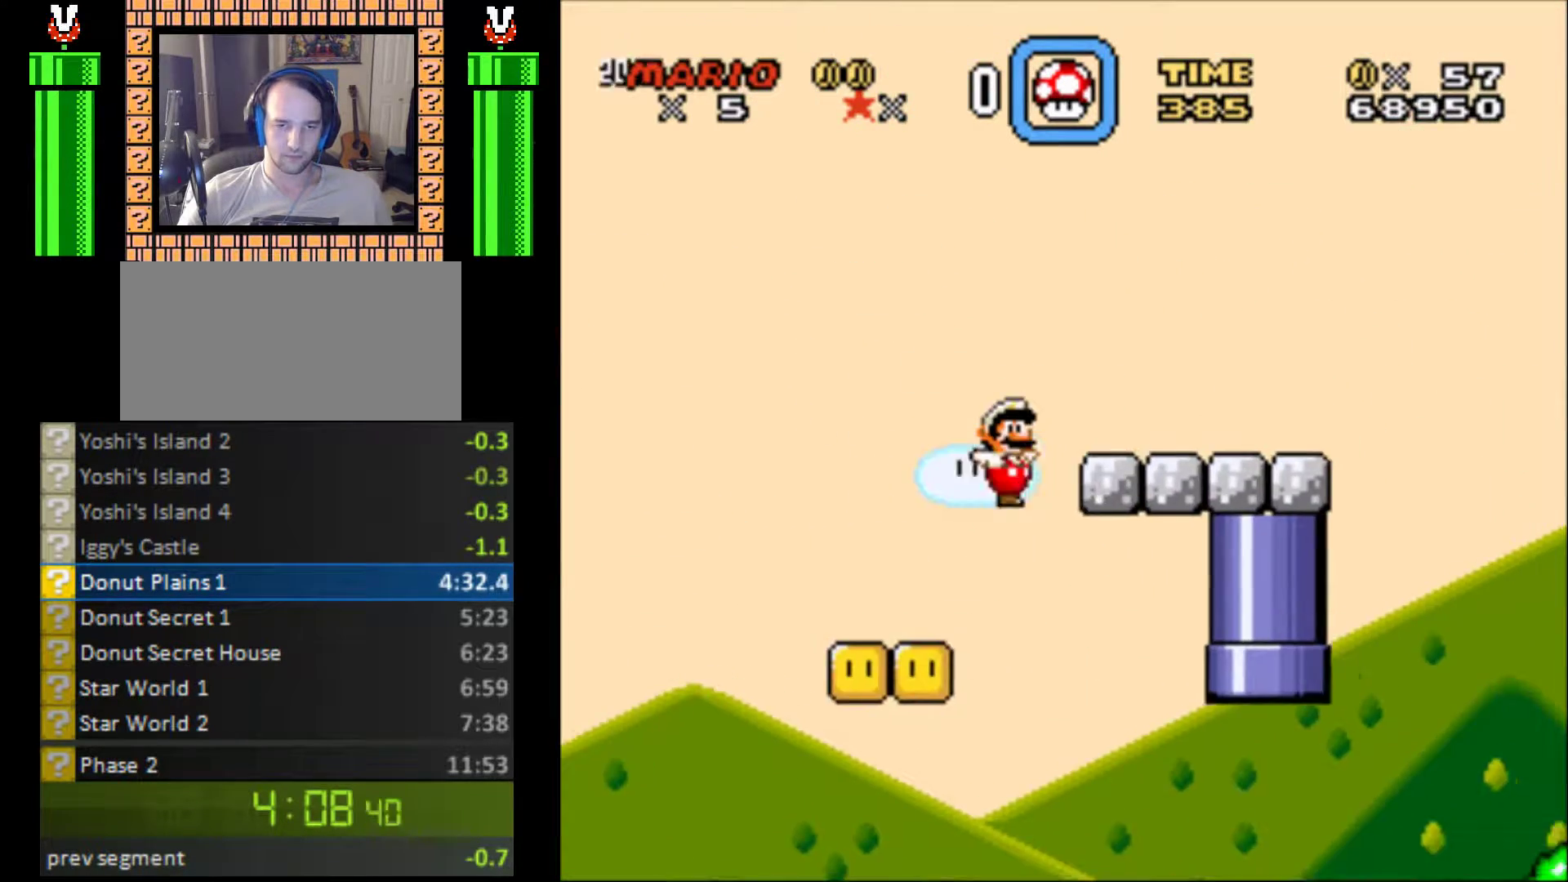
Gameplay with a controller (Nintendo layout); each line is a JSON object with the inputs held at the frame after it. "events" lists button and stick changes between this image and that frame as [ms after this image, input, new state], when the widget could be followed in between. Not read: L3 R3.
{"buttons": ["B", "Y", "DPAD_RIGHT"], "events": [[400, "B", "down"]]}
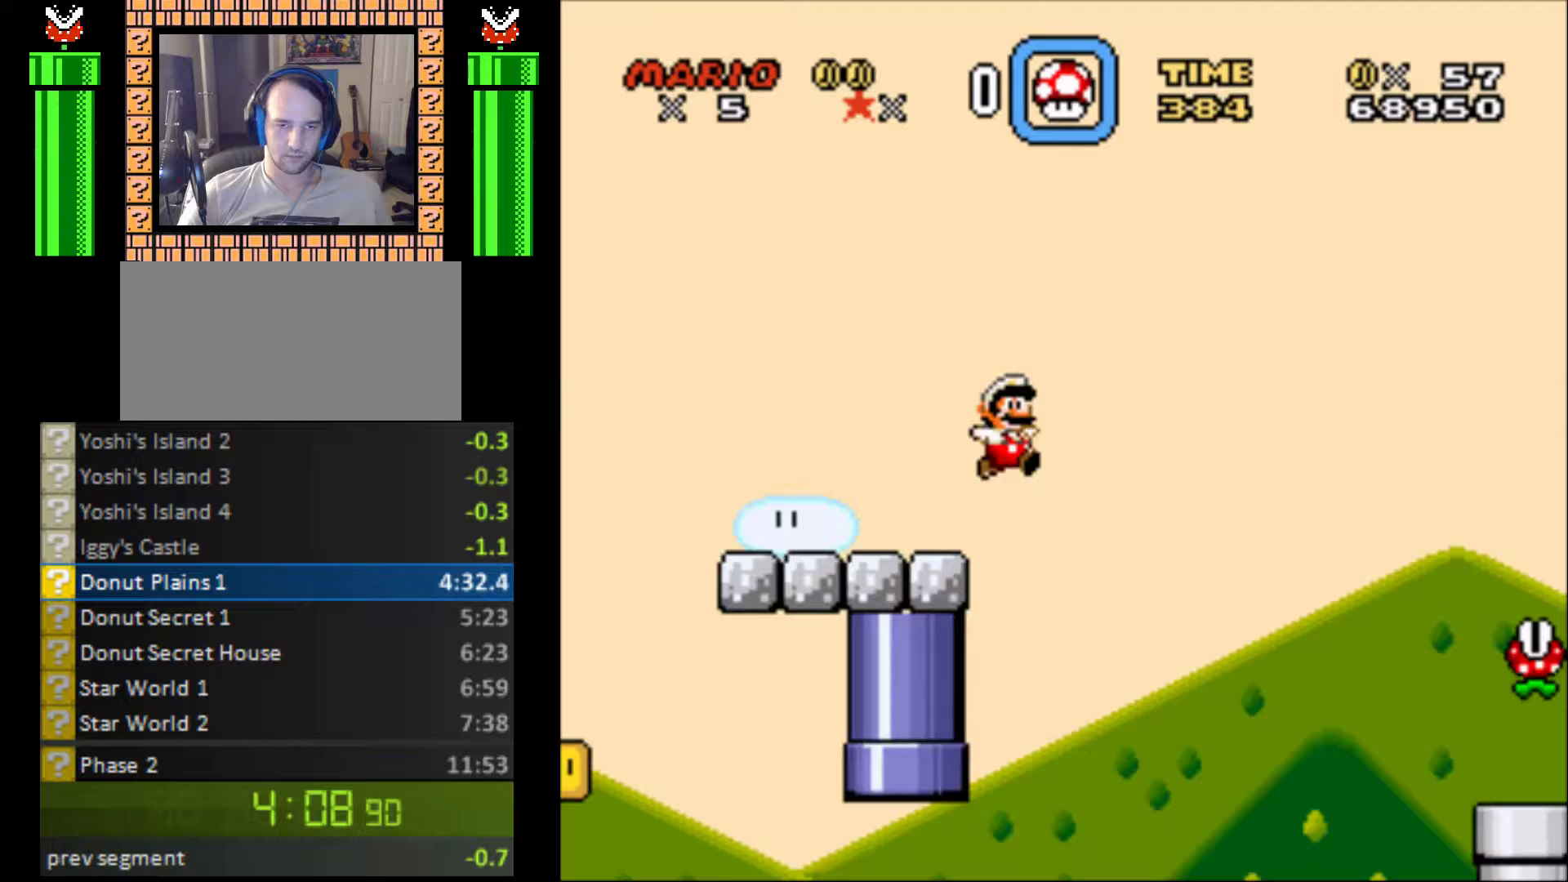
{"buttons": ["B", "Y", "DPAD_RIGHT"], "events": []}
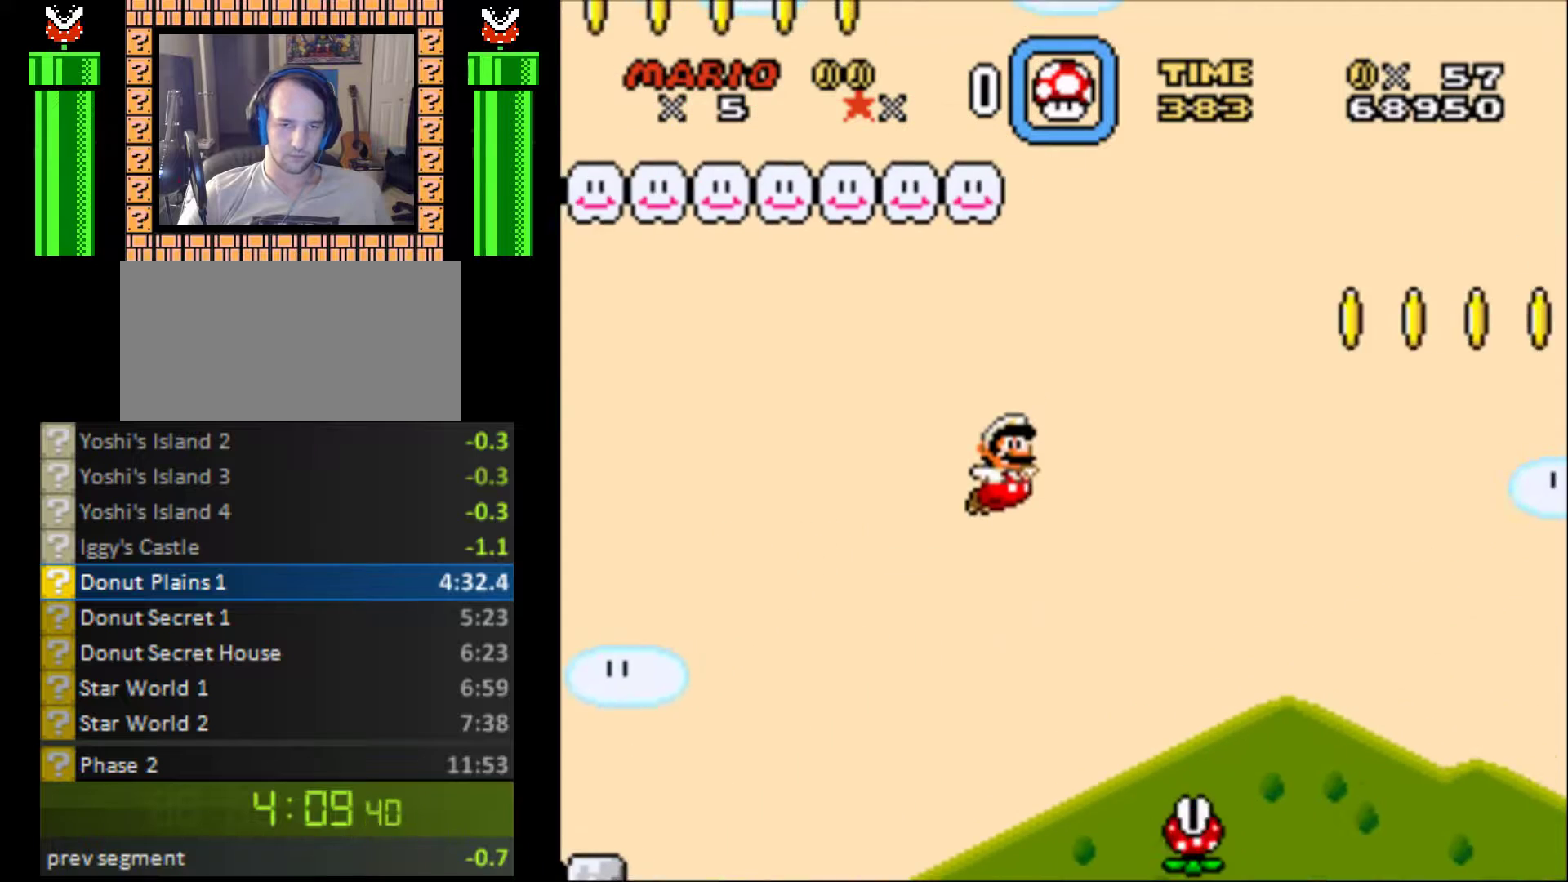
{"buttons": ["B", "Y", "DPAD_UP", "DPAD_RIGHT"], "events": [[467, "DPAD_UP", "down"]]}
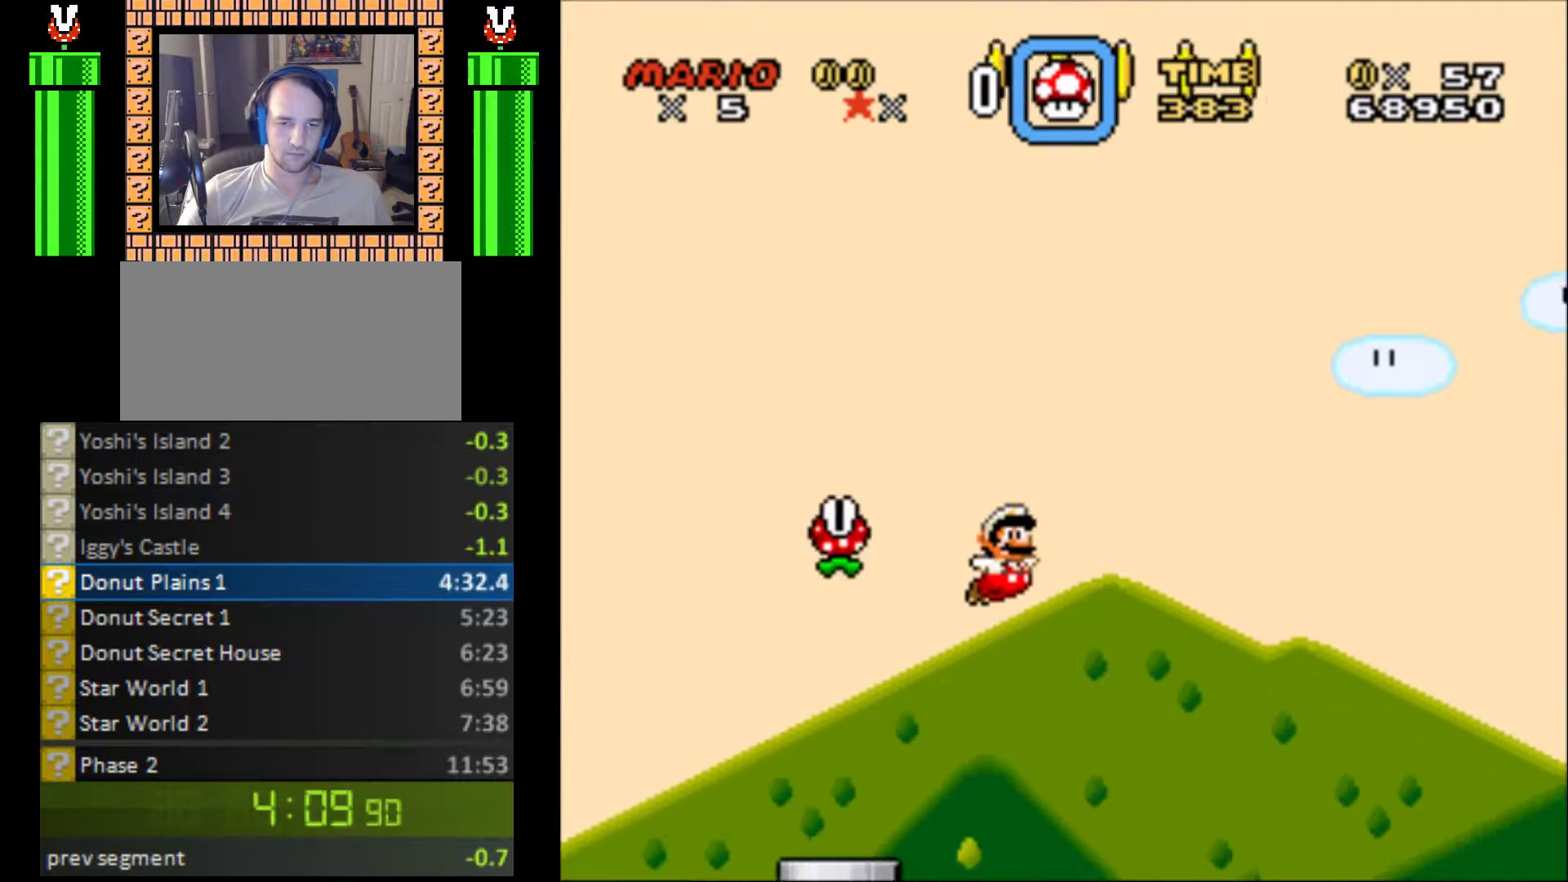
{"buttons": ["Y", "DPAD_RIGHT"], "events": [[67, "DPAD_UP", "up"], [267, "B", "up"]]}
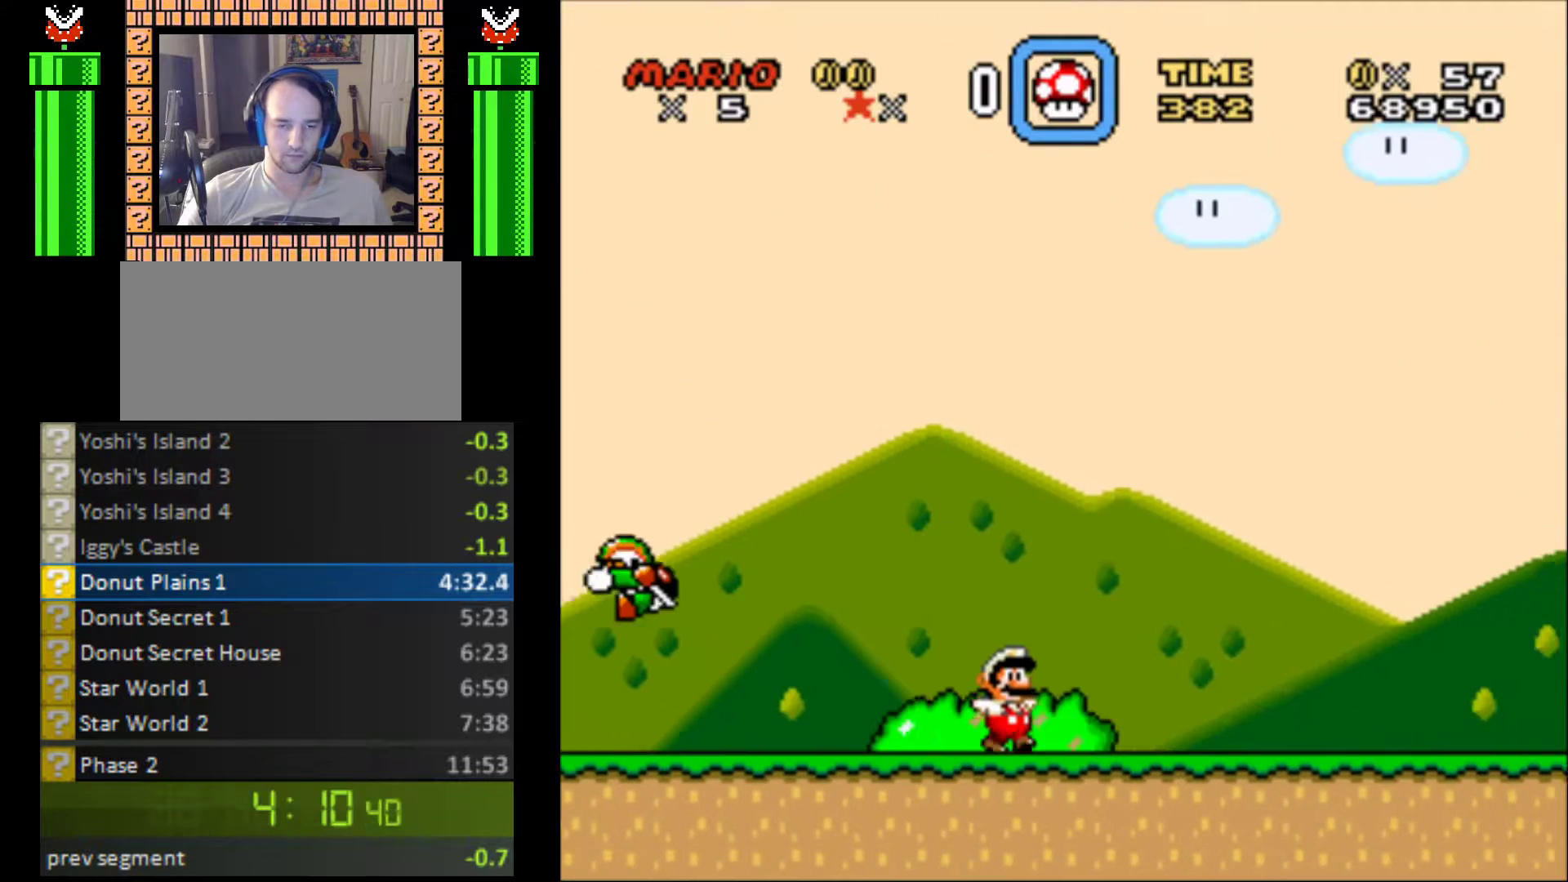
{"buttons": ["Y", "DPAD_RIGHT"], "events": []}
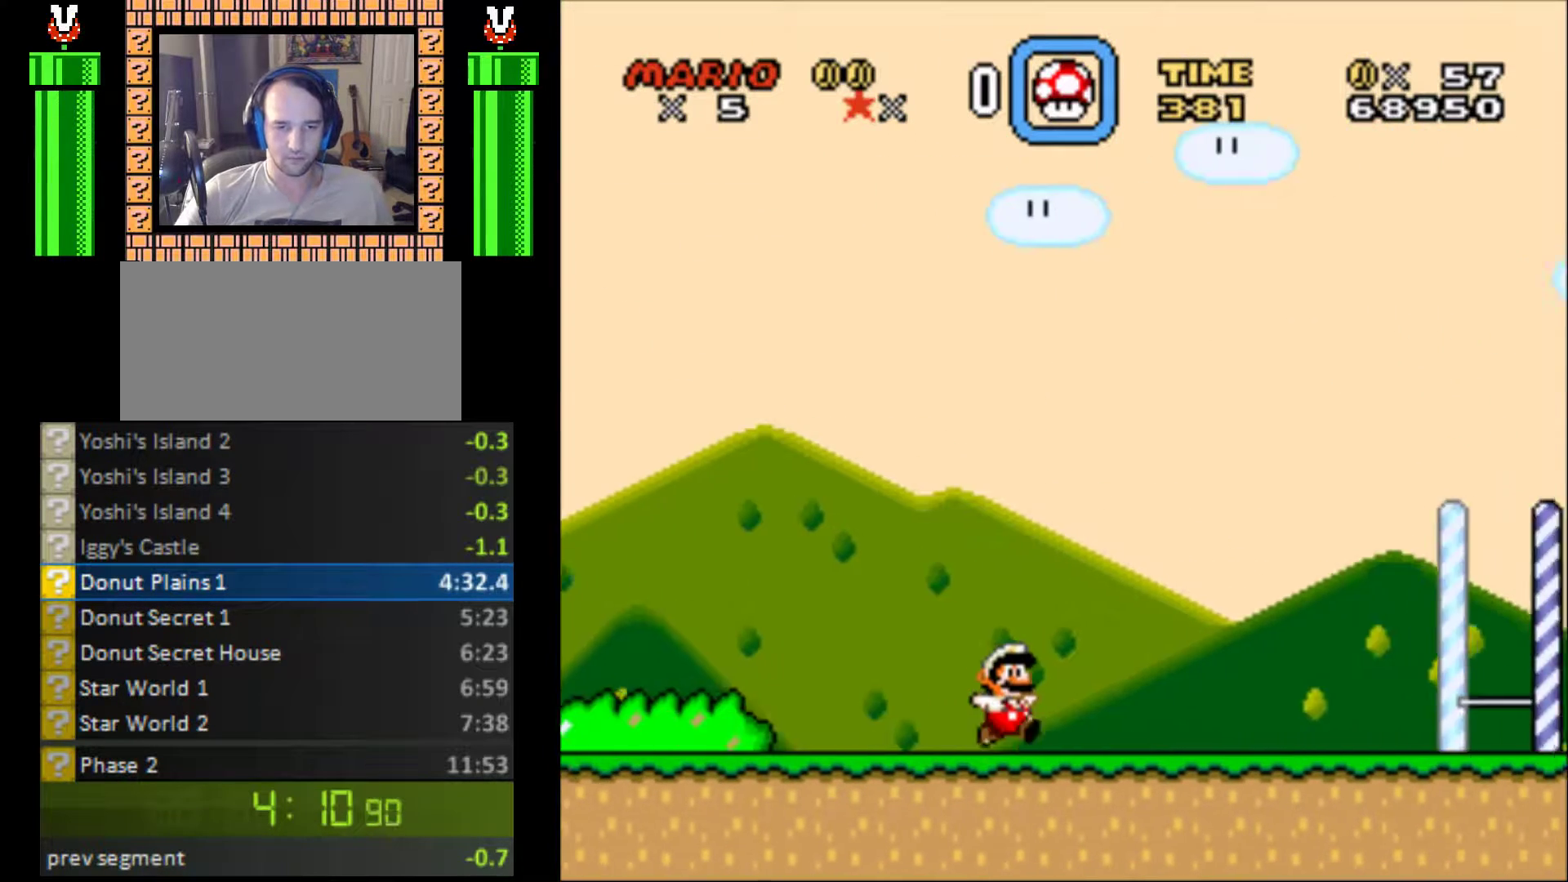
{"buttons": ["Y", "DPAD_RIGHT"], "events": []}
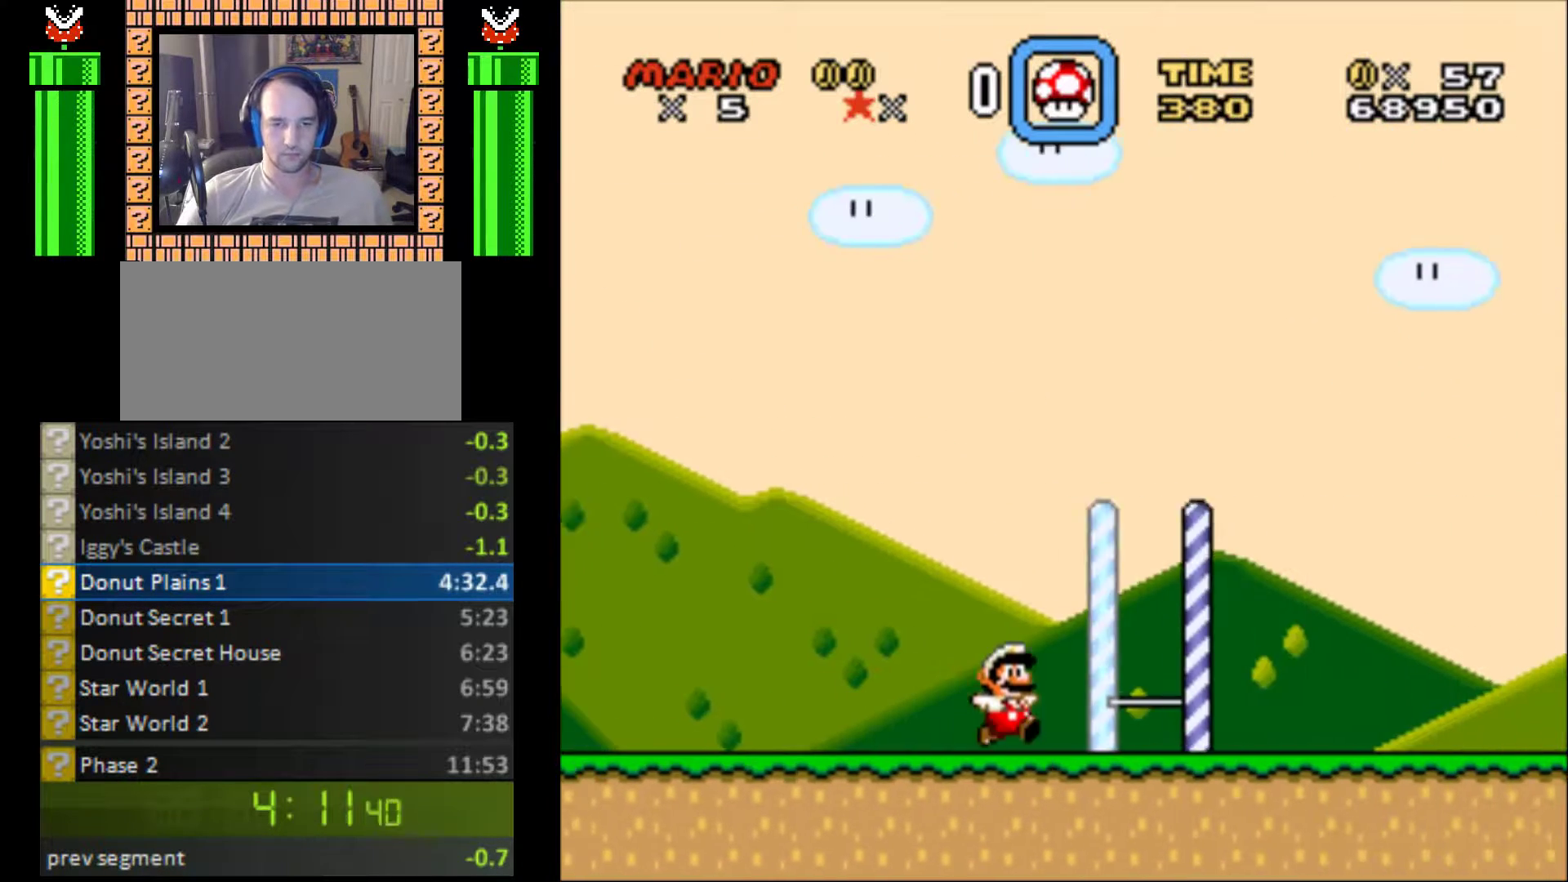
{"buttons": ["Y", "DPAD_RIGHT"], "events": []}
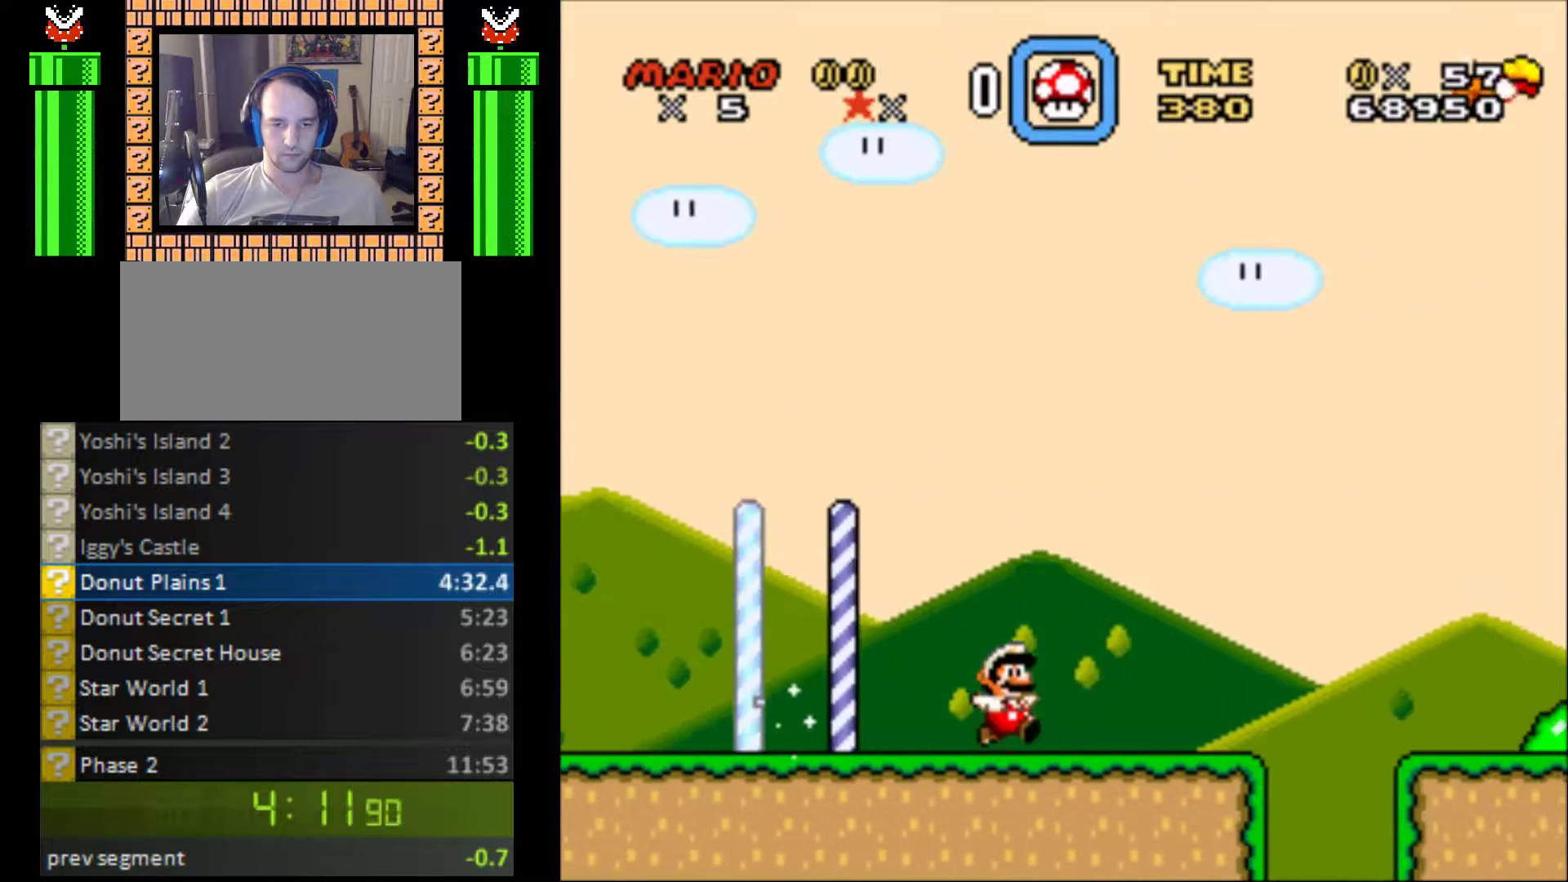
{"buttons": ["Y", "DPAD_RIGHT"], "events": [[67, "B", "down"], [167, "B", "up"]]}
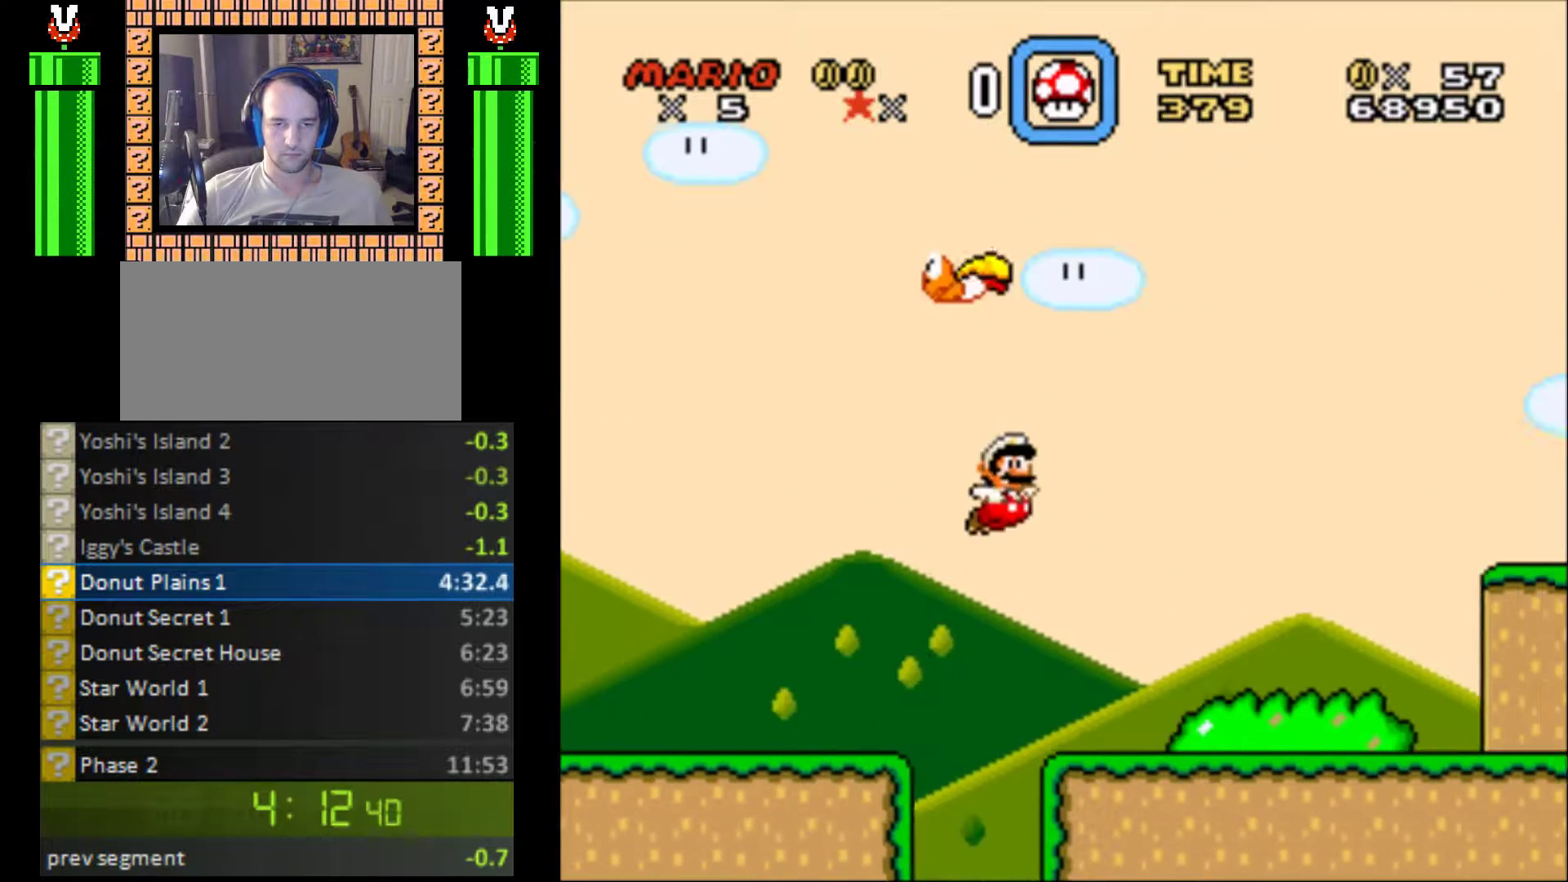
{"buttons": ["Y", "DPAD_RIGHT"], "events": [[267, "B", "down"], [467, "B", "up"]]}
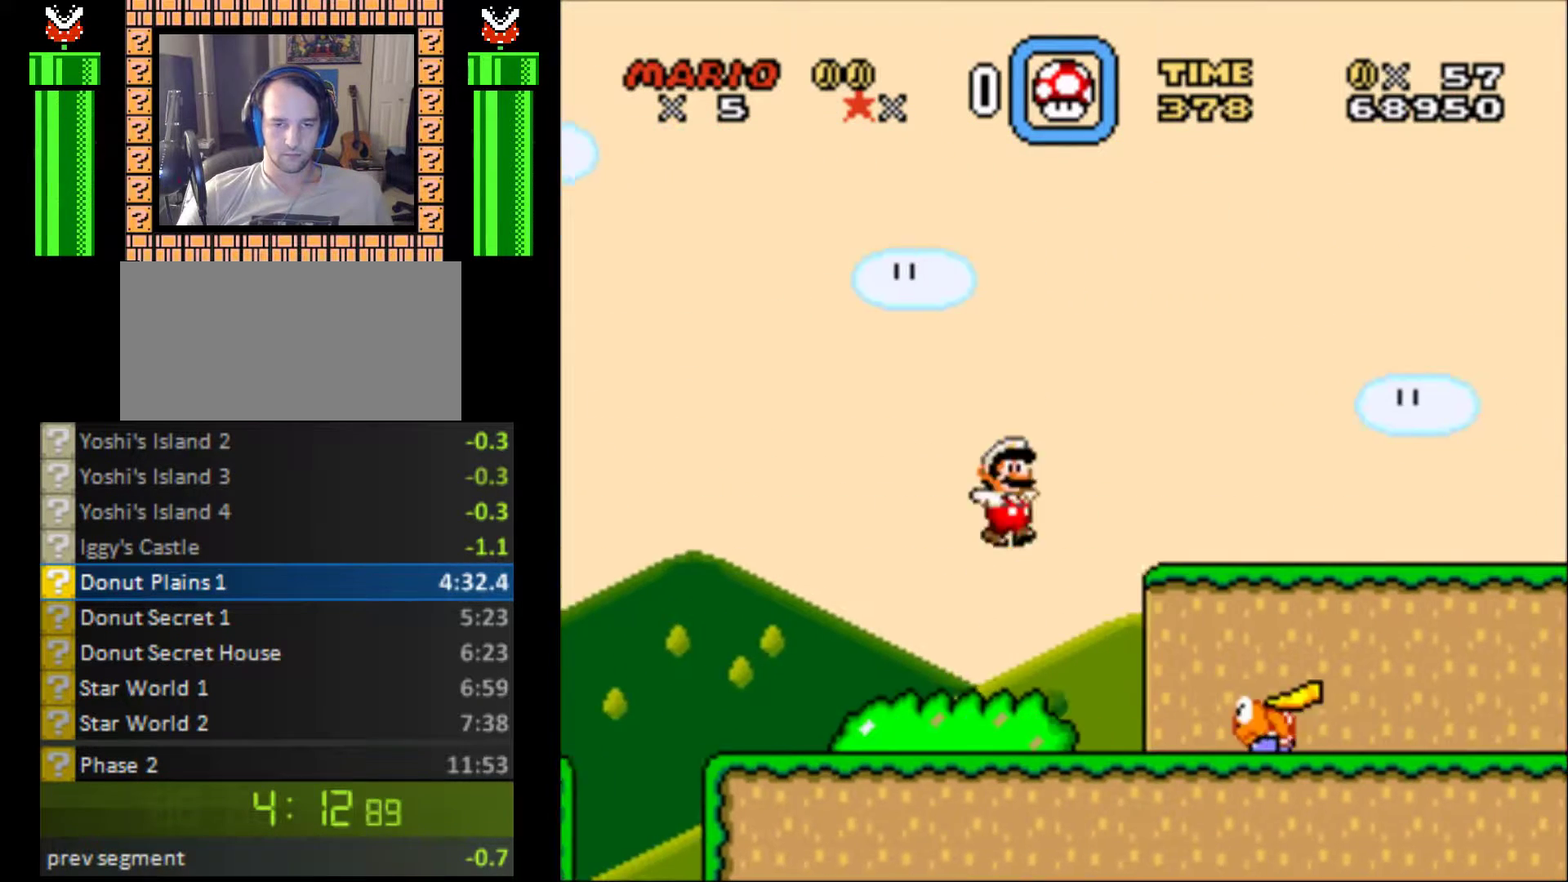
{"buttons": ["Y", "DPAD_RIGHT"], "events": []}
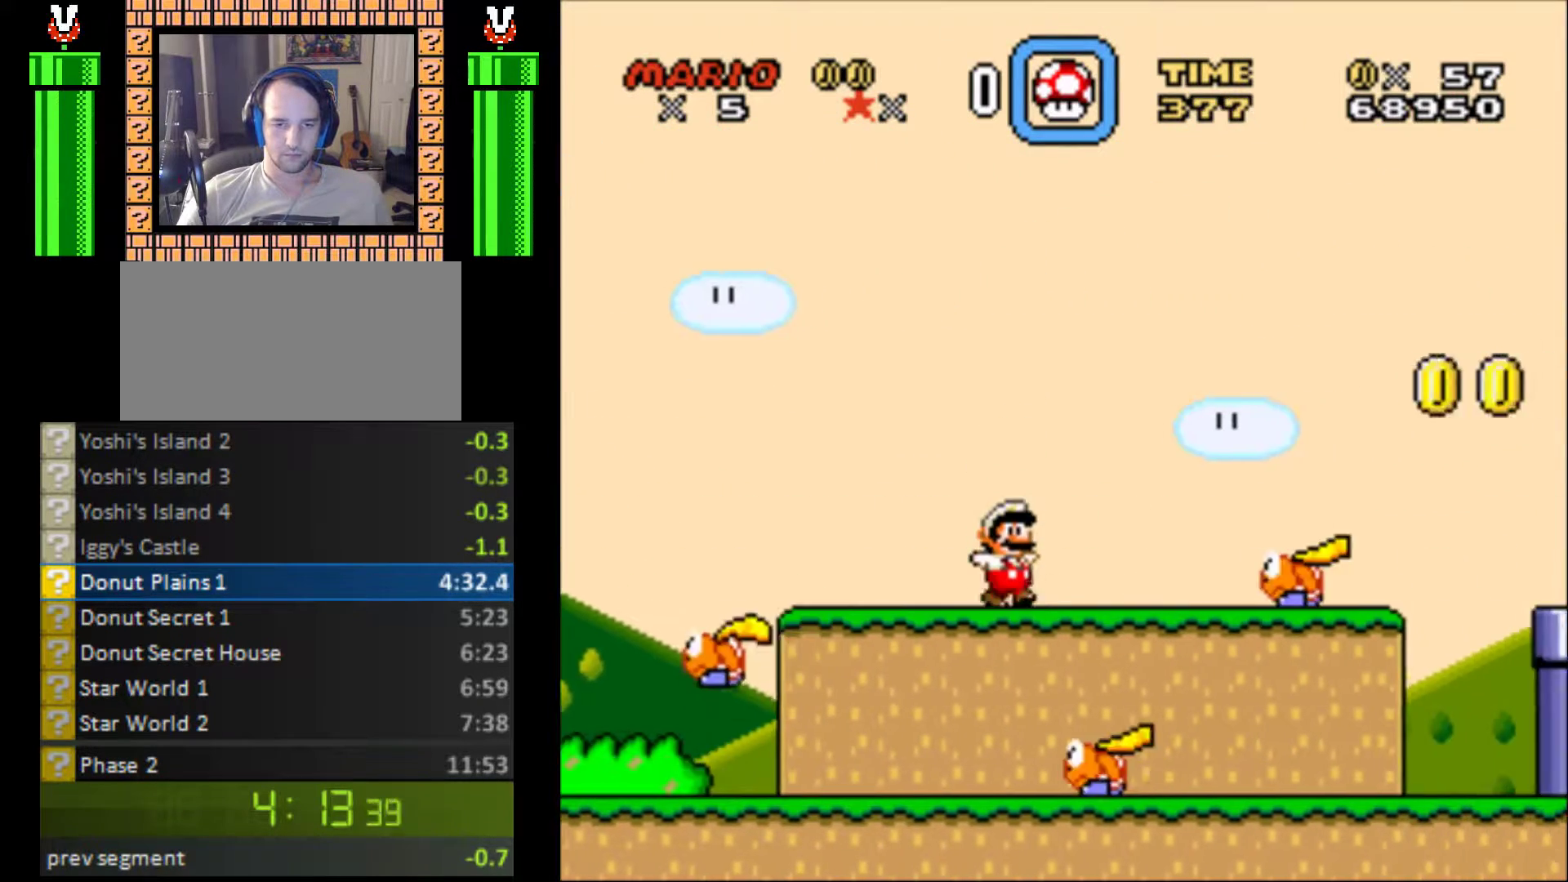
{"buttons": ["Y", "DPAD_RIGHT"], "events": [[67, "B", "down"], [400, "B", "up"]]}
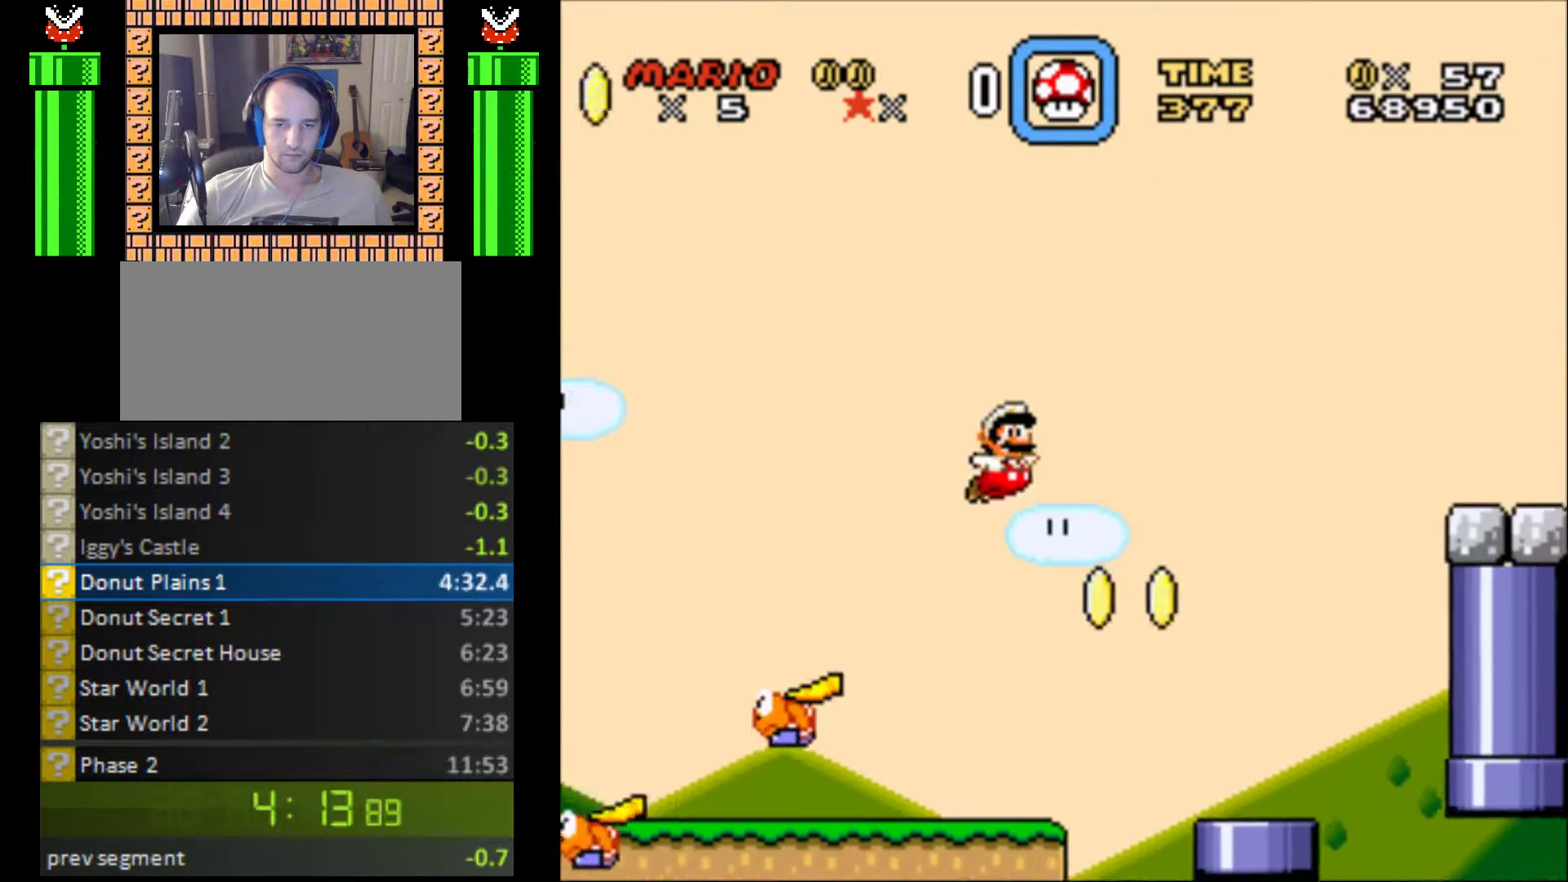
{"buttons": ["Y", "DPAD_RIGHT"], "events": []}
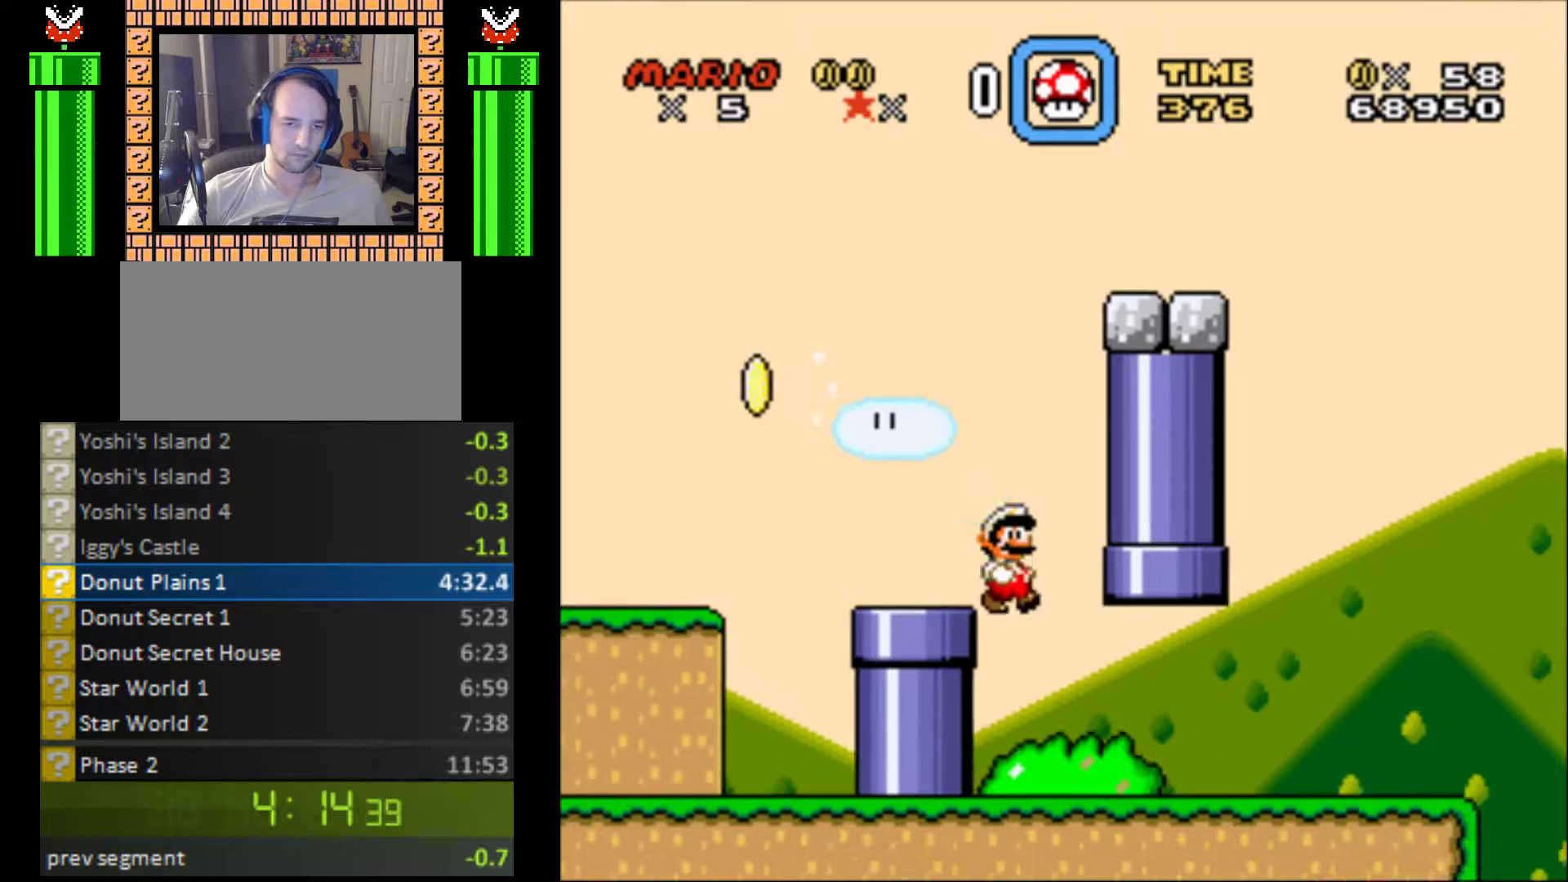
{"buttons": ["B", "Y", "DPAD_RIGHT"], "events": [[433, "B", "down"]]}
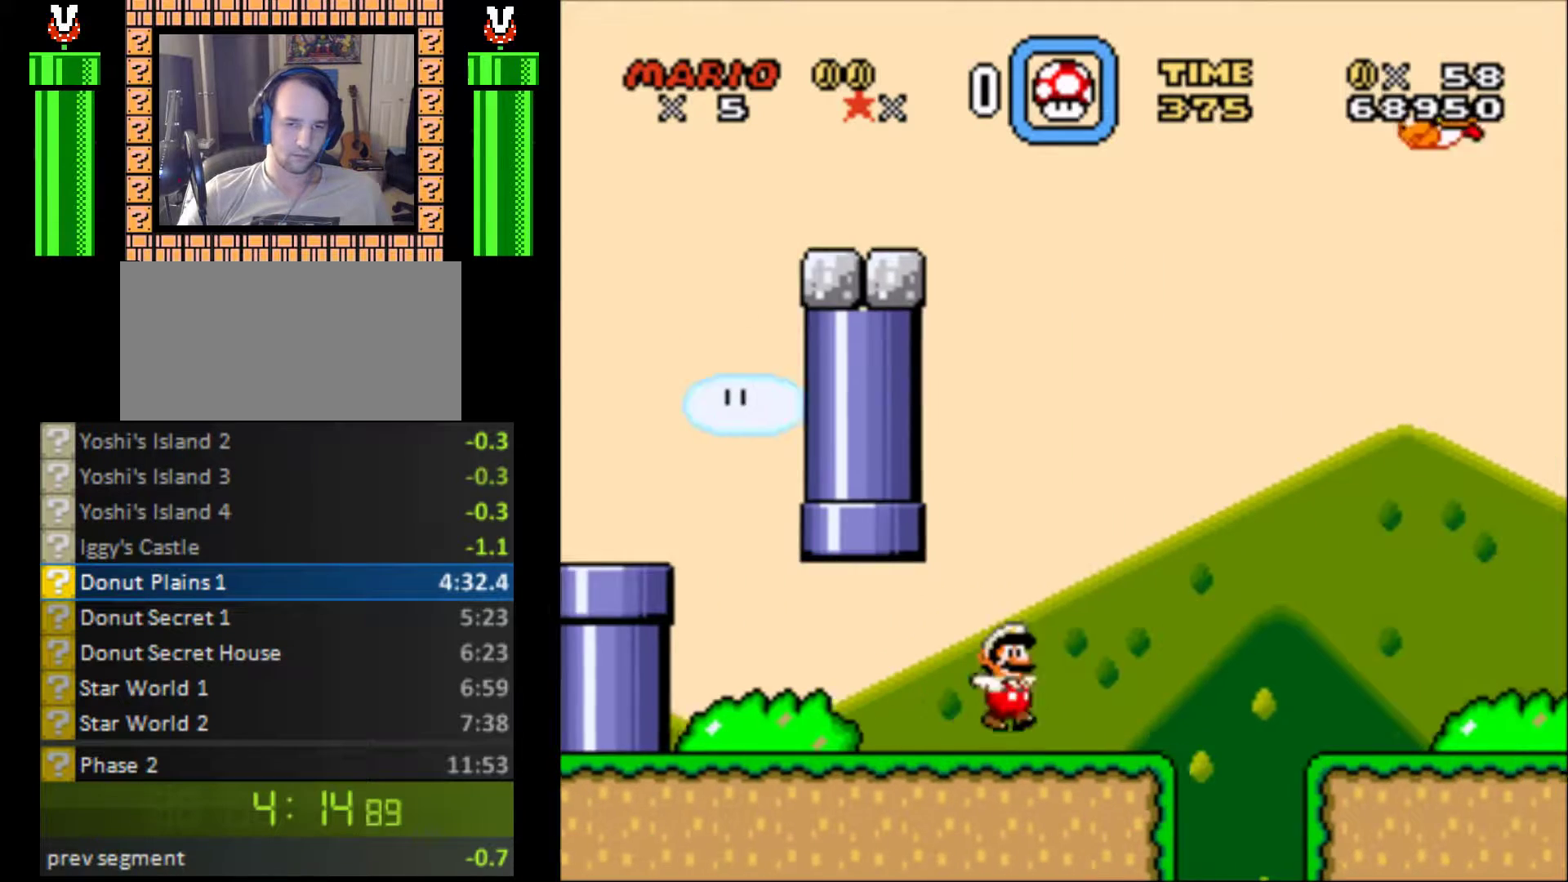
{"buttons": ["Y", "DPAD_RIGHT"], "events": [[67, "B", "up"]]}
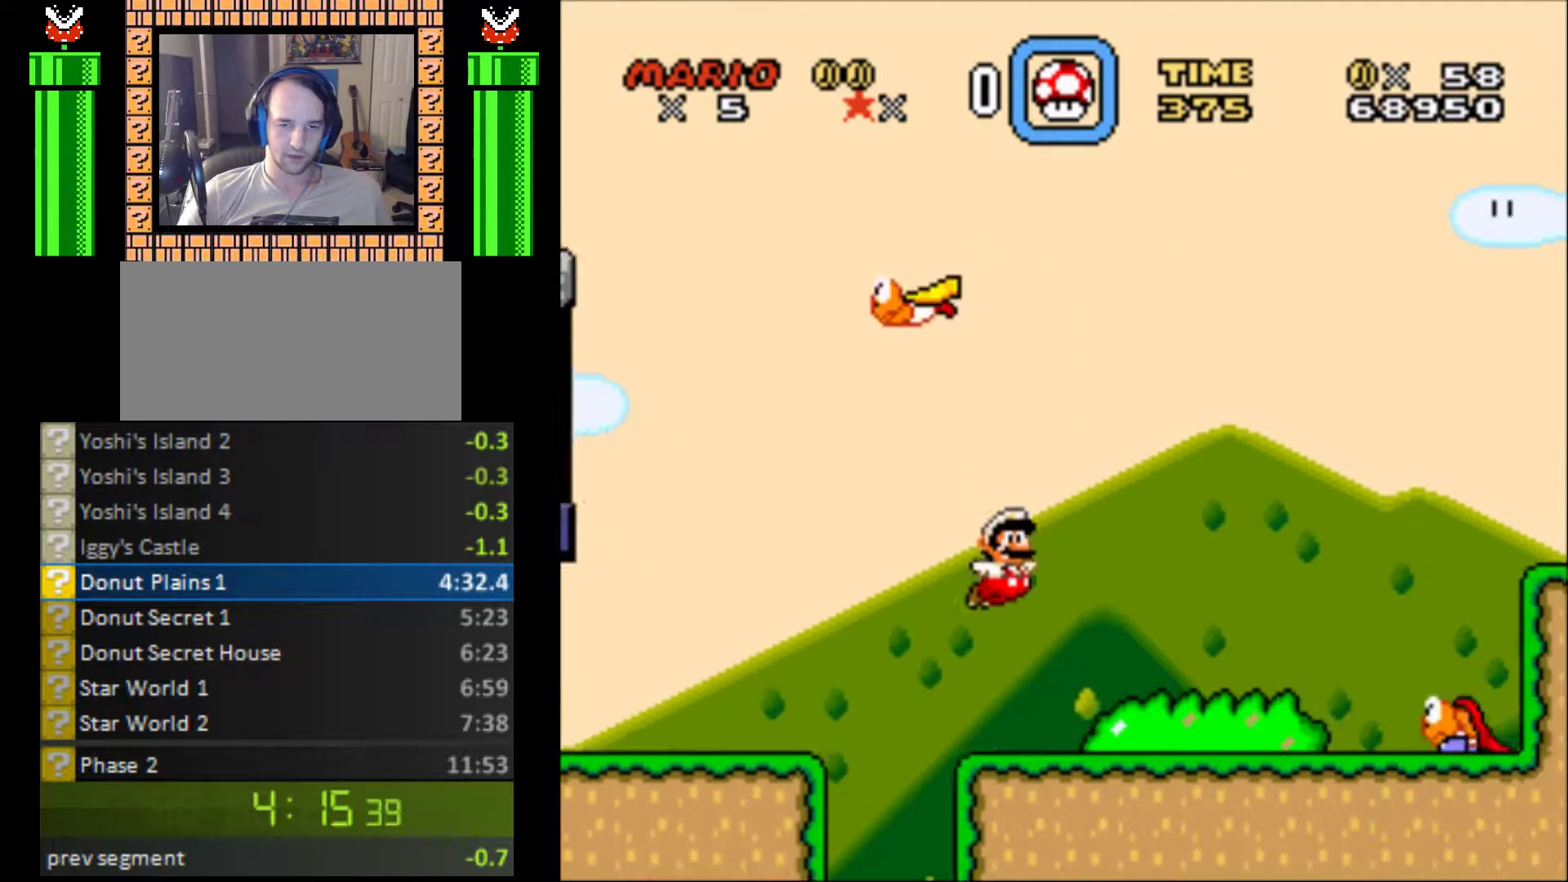
{"buttons": ["Y", "DPAD_RIGHT"], "events": [[200, "B", "down"], [367, "B", "up"]]}
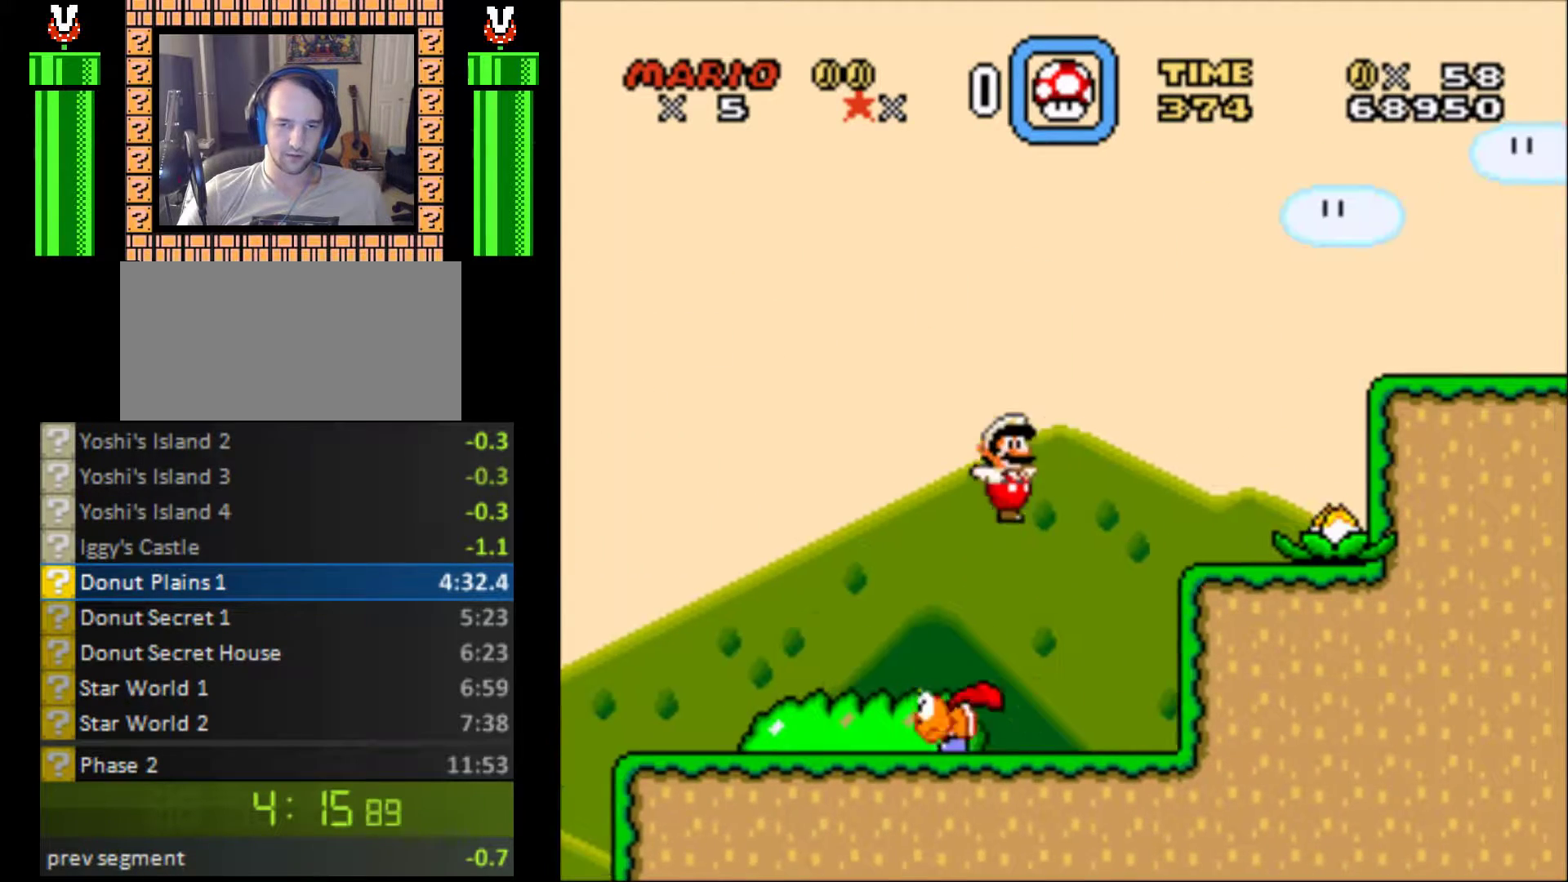
{"buttons": ["Y", "DPAD_RIGHT"], "events": [[233, "B", "down"], [367, "B", "up"]]}
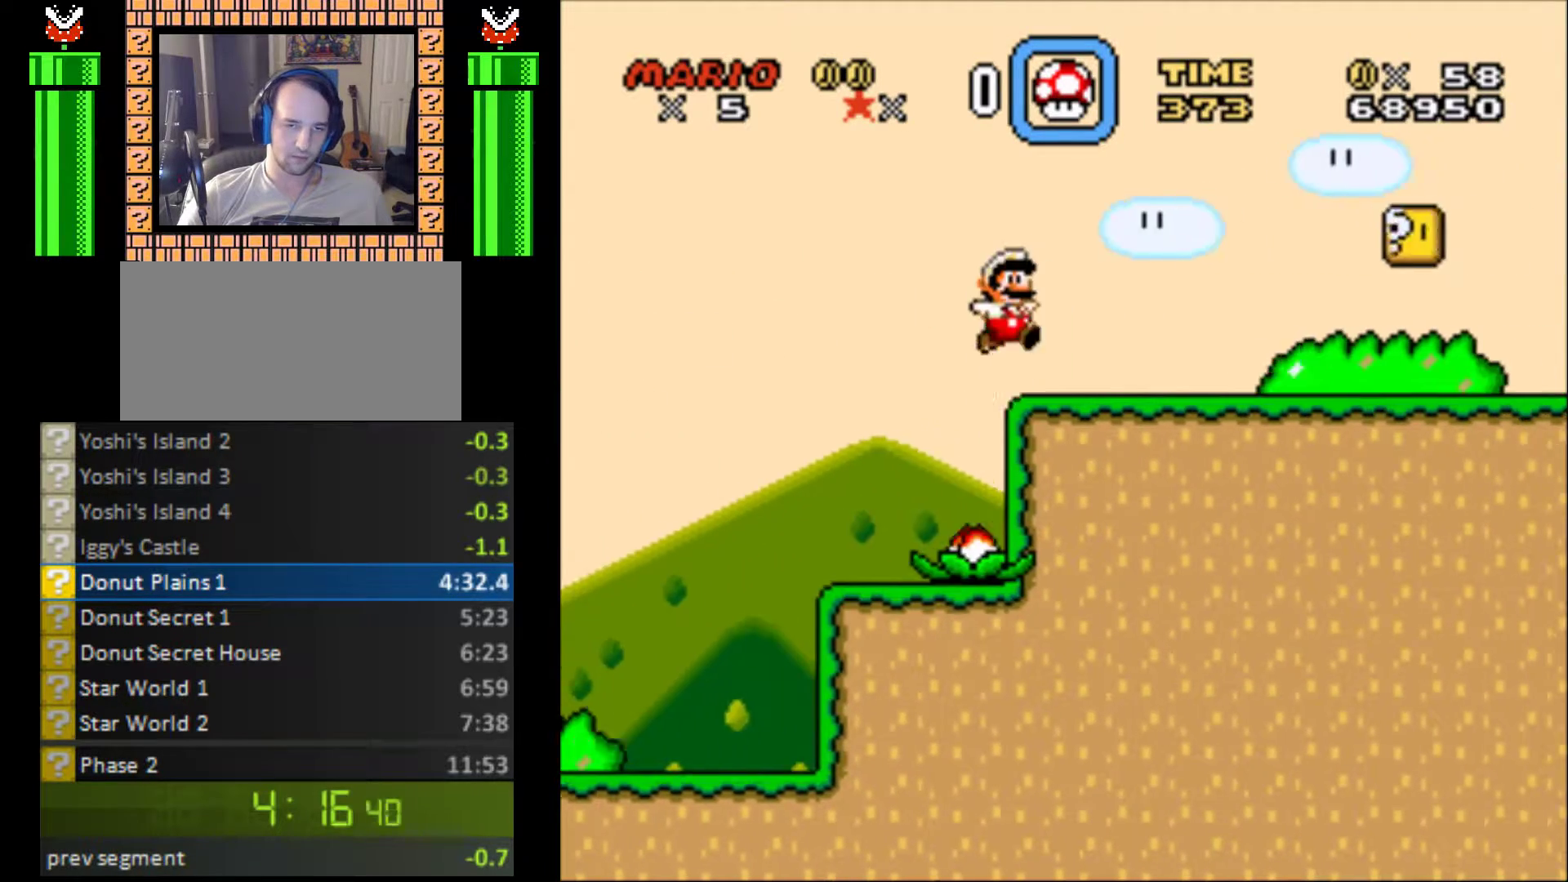
{"buttons": ["B", "Y", "DPAD_DOWN"], "events": [[433, "DPAD_DOWN", "down"], [500, "B", "down"], [500, "DPAD_RIGHT", "up"]]}
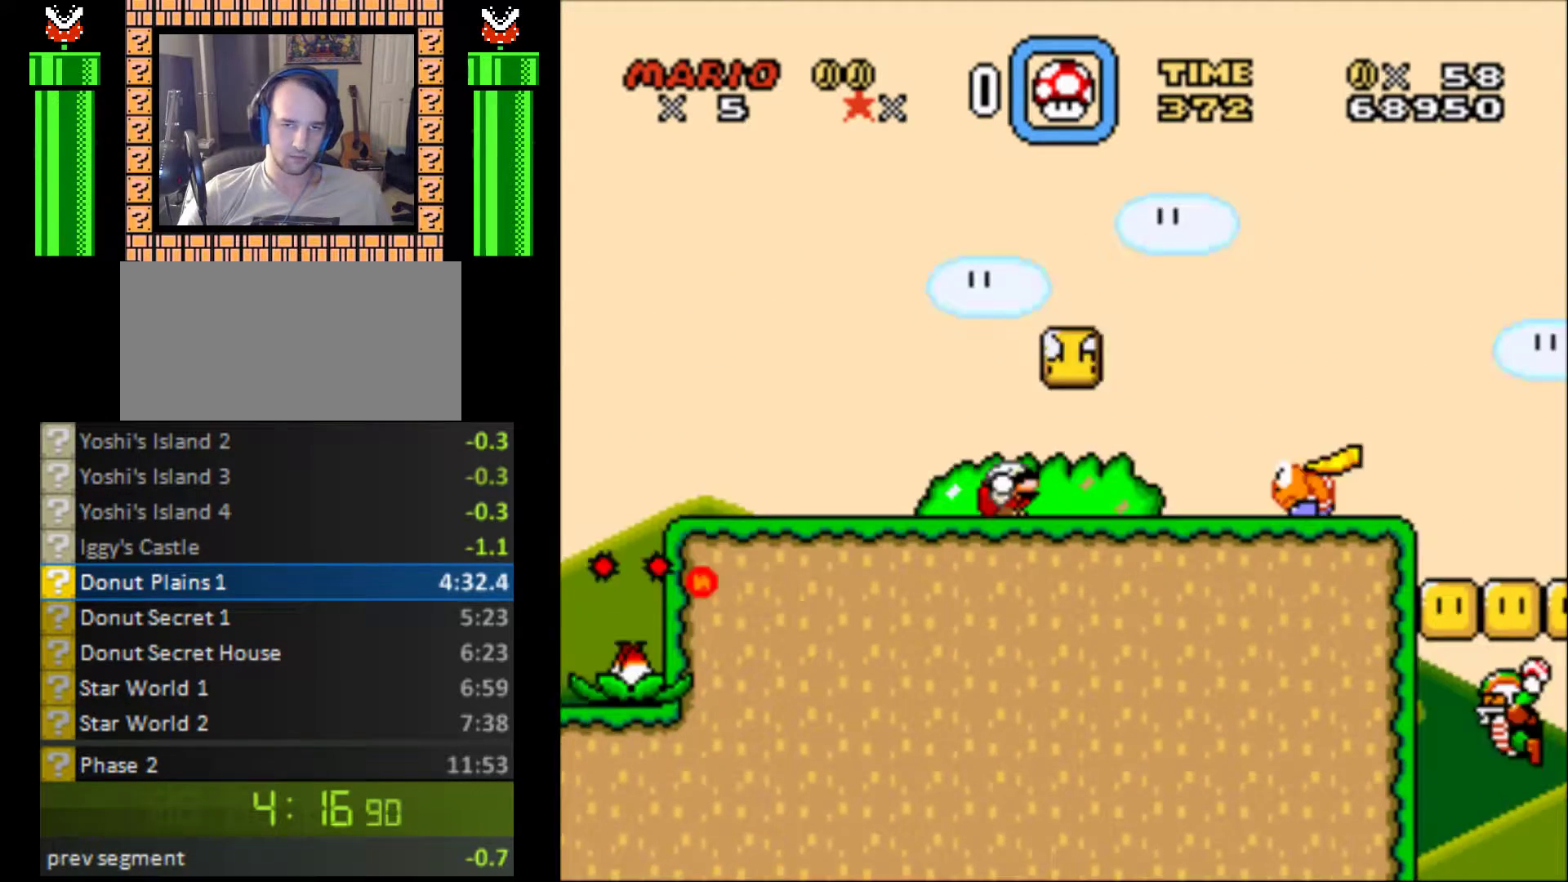
{"buttons": ["Y", "DPAD_LEFT"], "events": [[133, "DPAD_RIGHT", "down"], [200, "B", "up"], [267, "DPAD_RIGHT", "up"], [333, "DPAD_LEFT", "down"], [400, "DPAD_DOWN", "up"]]}
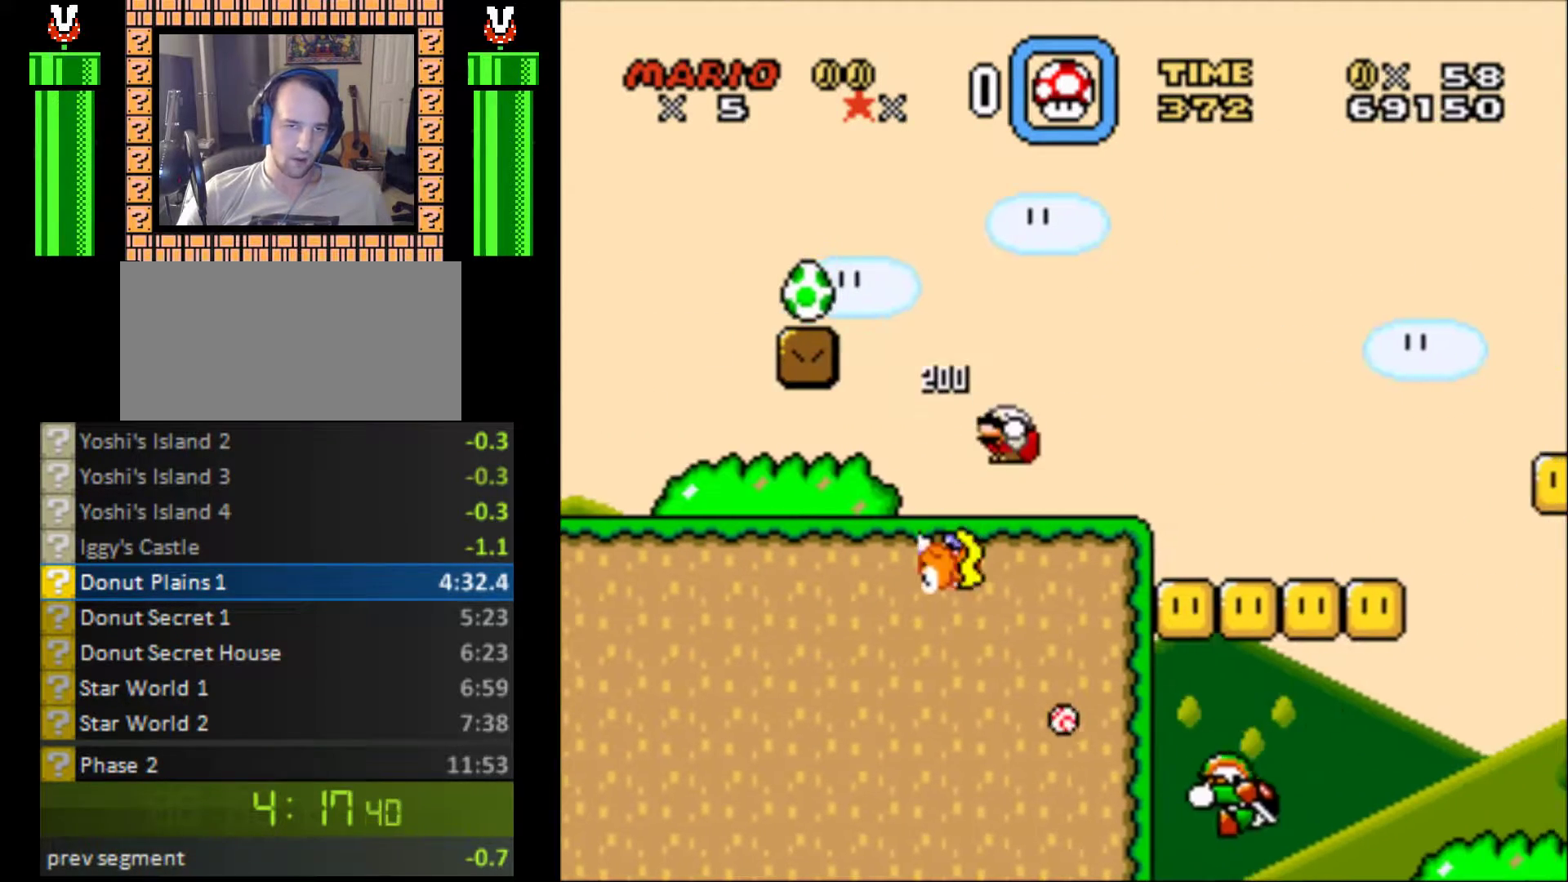
{"buttons": ["B", "Y", "DPAD_RIGHT"], "events": [[100, "B", "down"], [400, "DPAD_LEFT", "up"], [467, "DPAD_RIGHT", "down"]]}
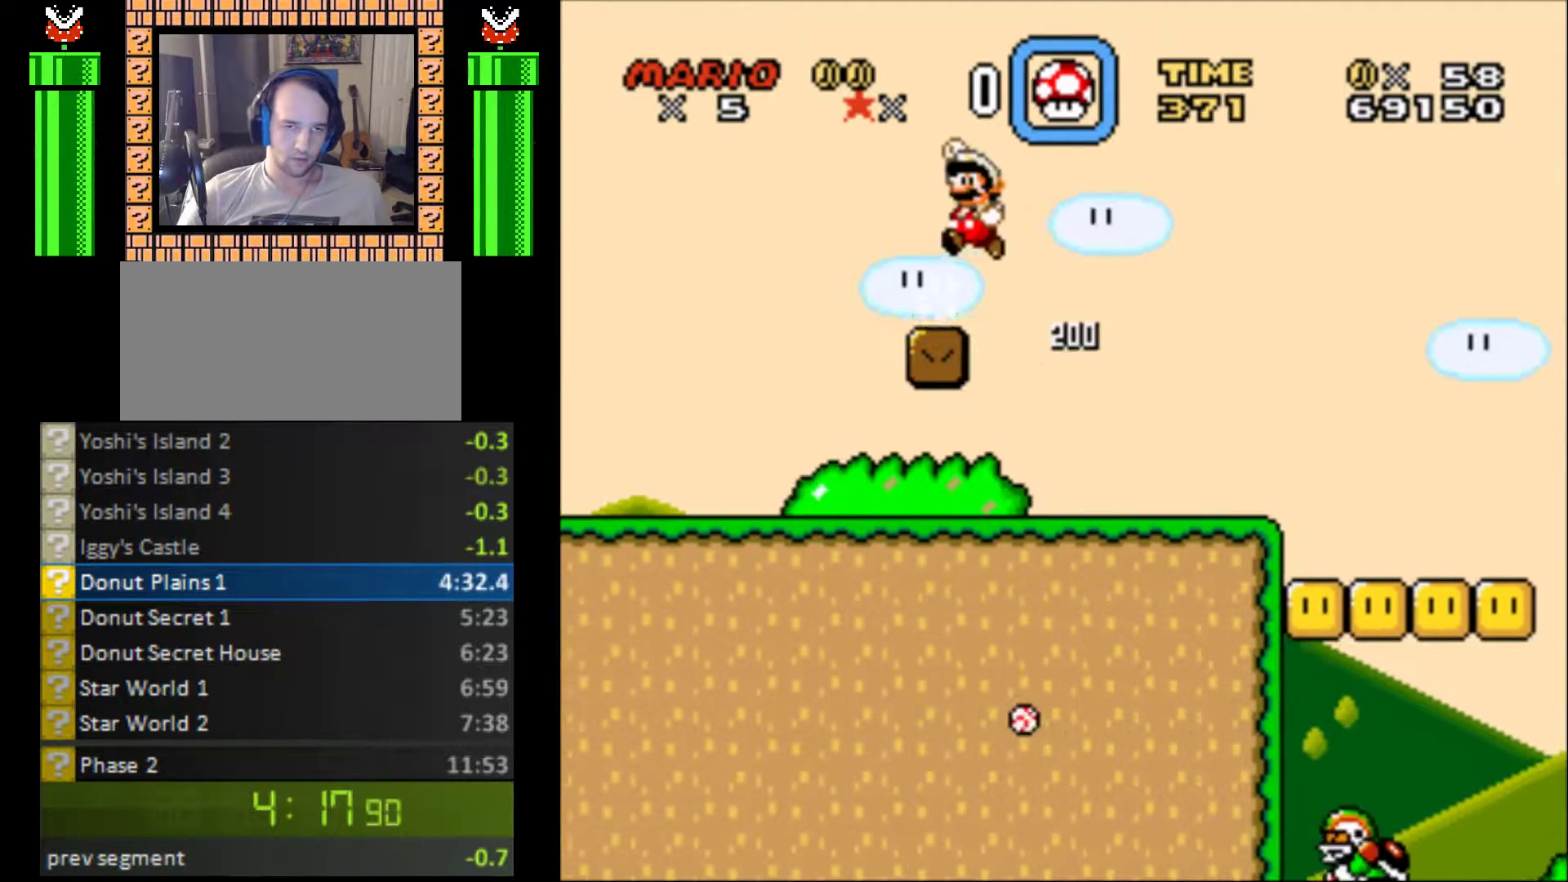
{"buttons": ["Y", "DPAD_RIGHT"], "events": [[67, "B", "up"], [167, "DPAD_RIGHT", "up"], [400, "DPAD_RIGHT", "down"]]}
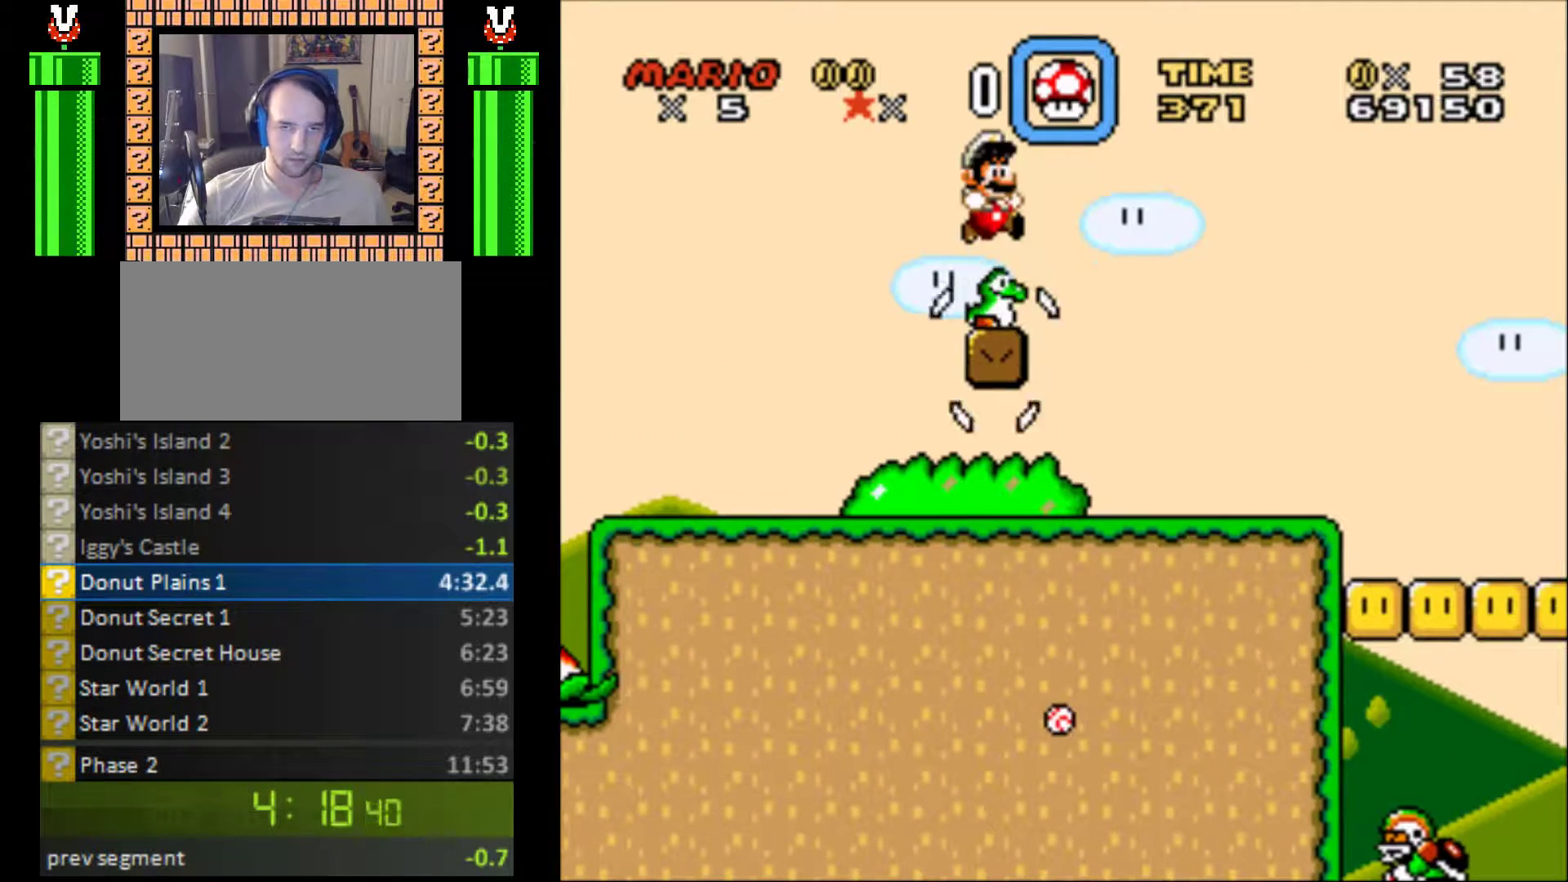
{"buttons": ["Y", "DPAD_RIGHT"], "events": []}
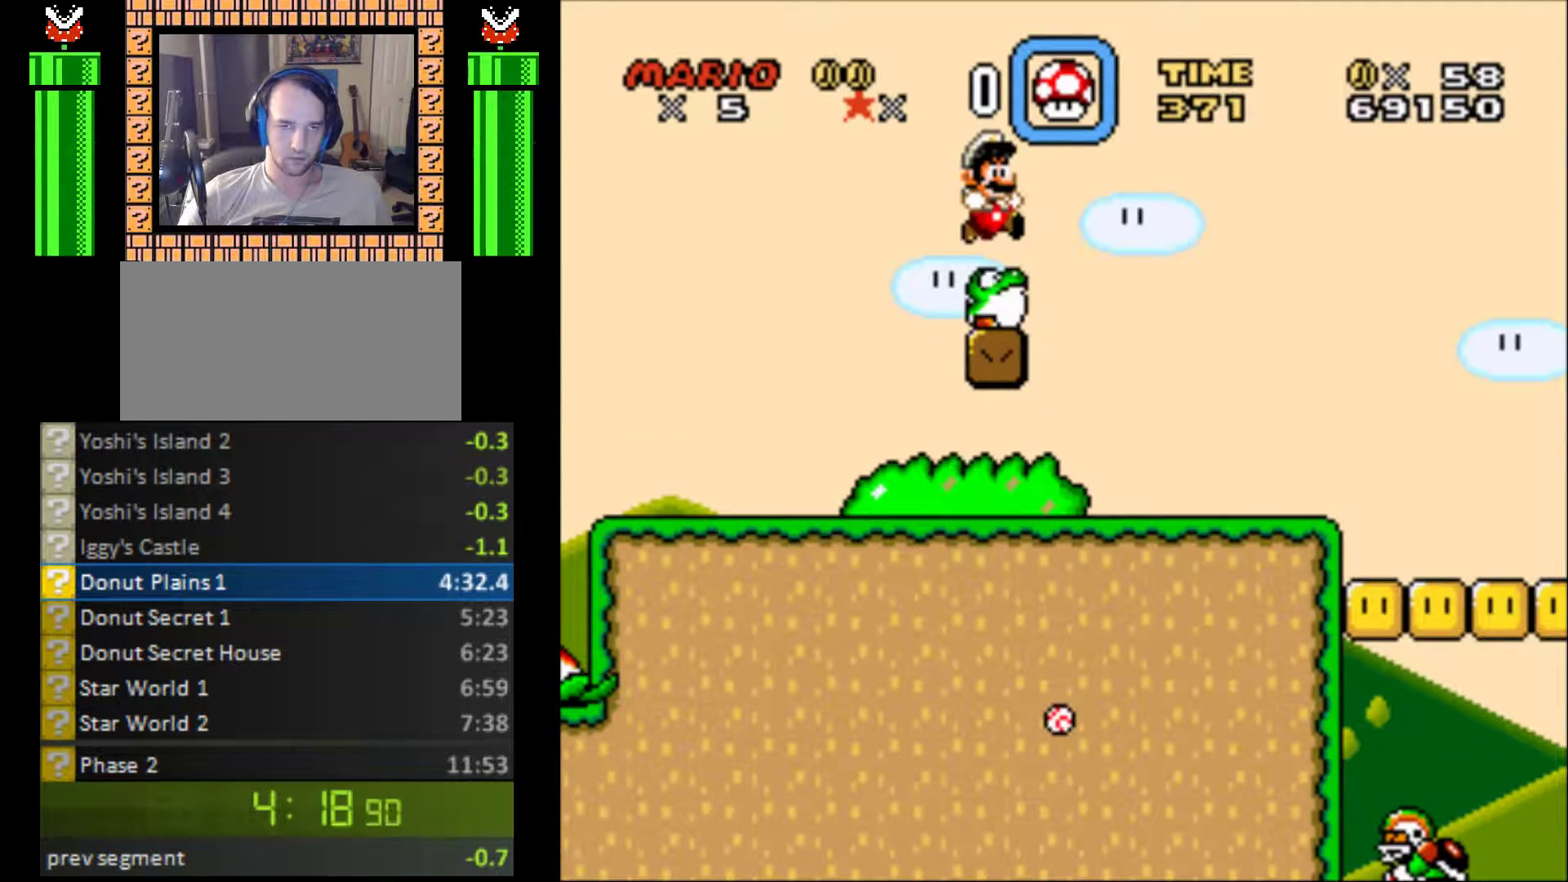
{"buttons": ["Y", "DPAD_RIGHT"], "events": []}
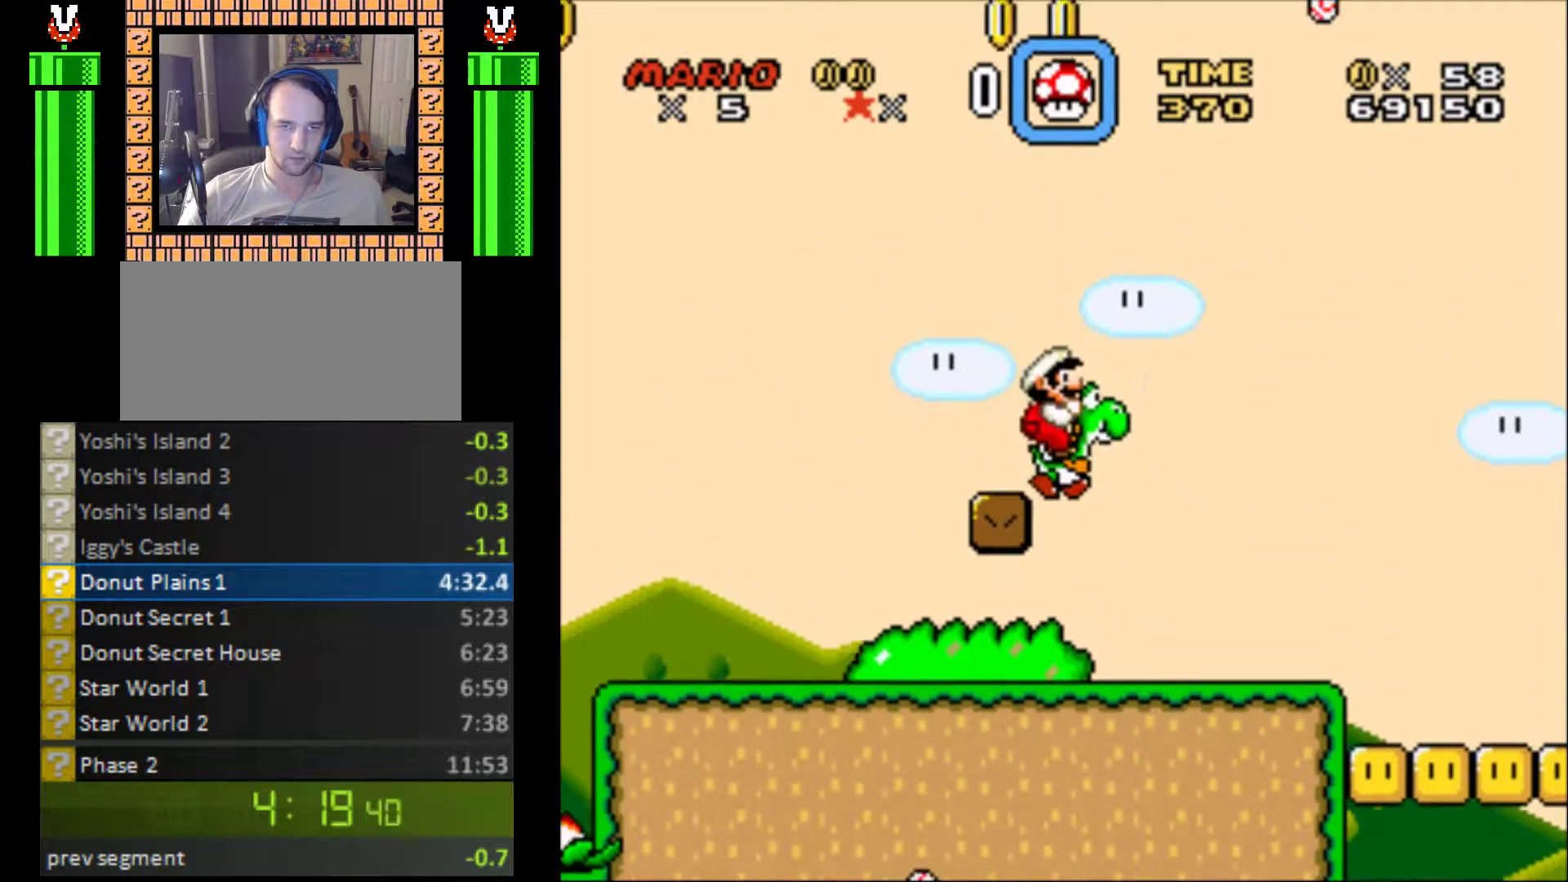
{"buttons": ["Y", "DPAD_RIGHT"], "events": []}
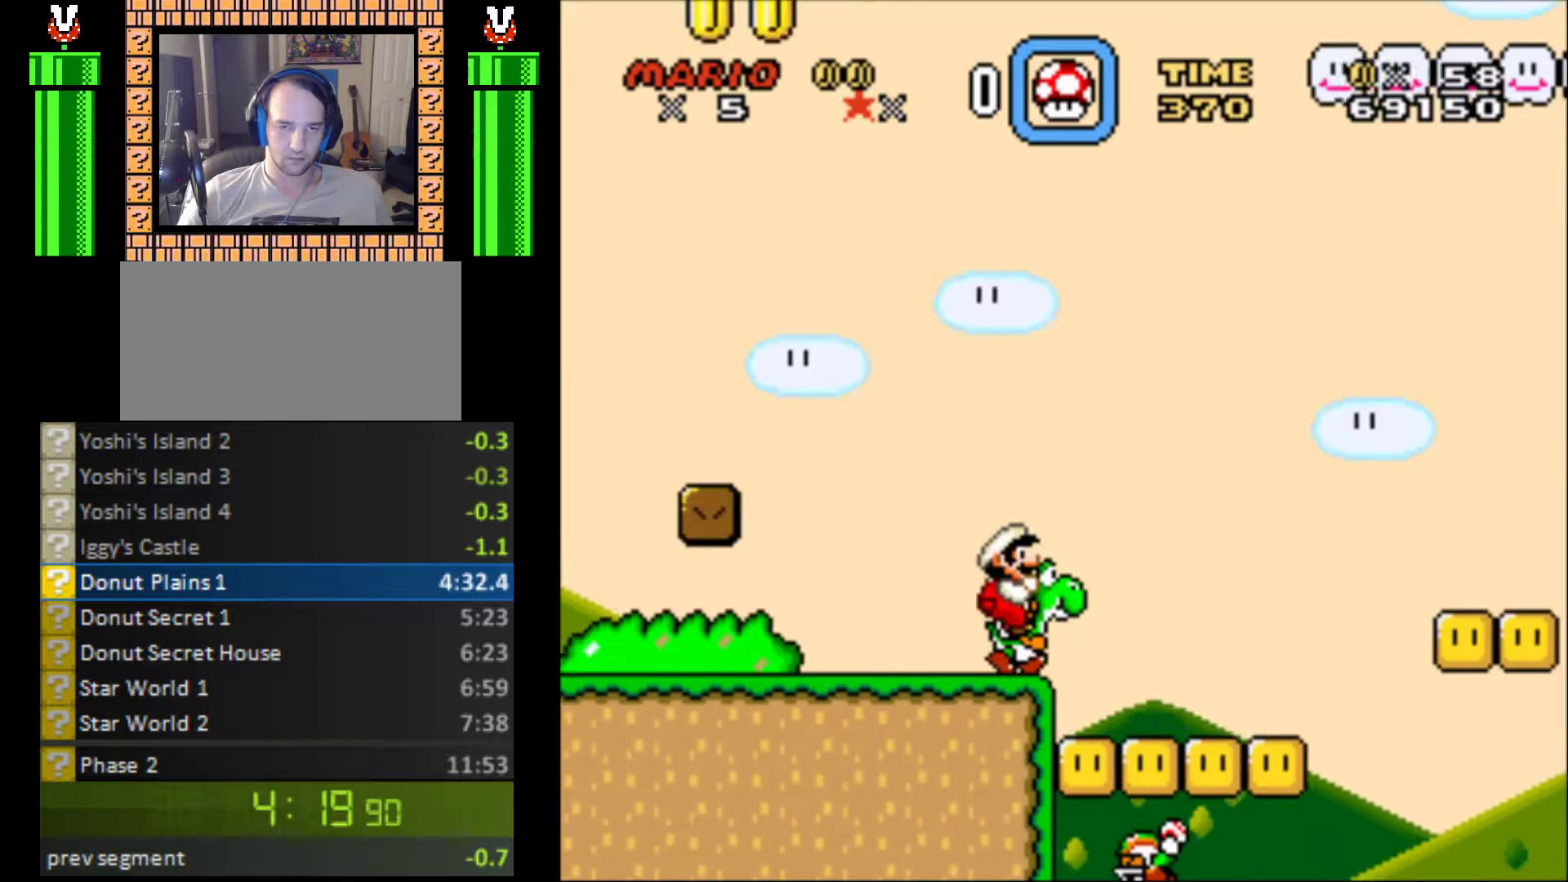
{"buttons": ["Y", "DPAD_RIGHT"], "events": []}
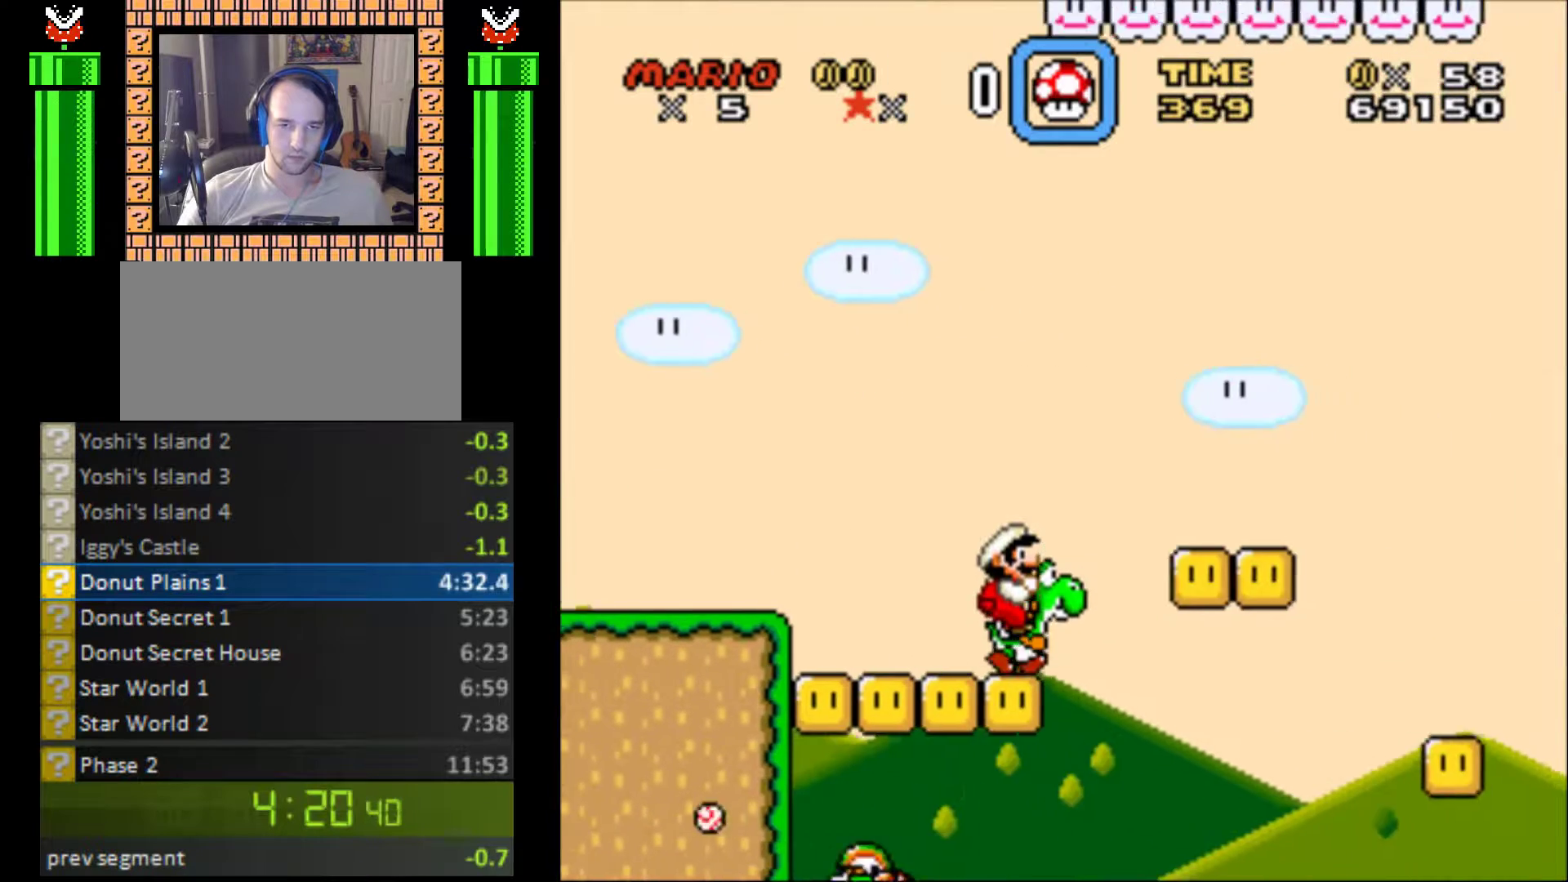
{"buttons": ["Y", "DPAD_RIGHT"], "events": []}
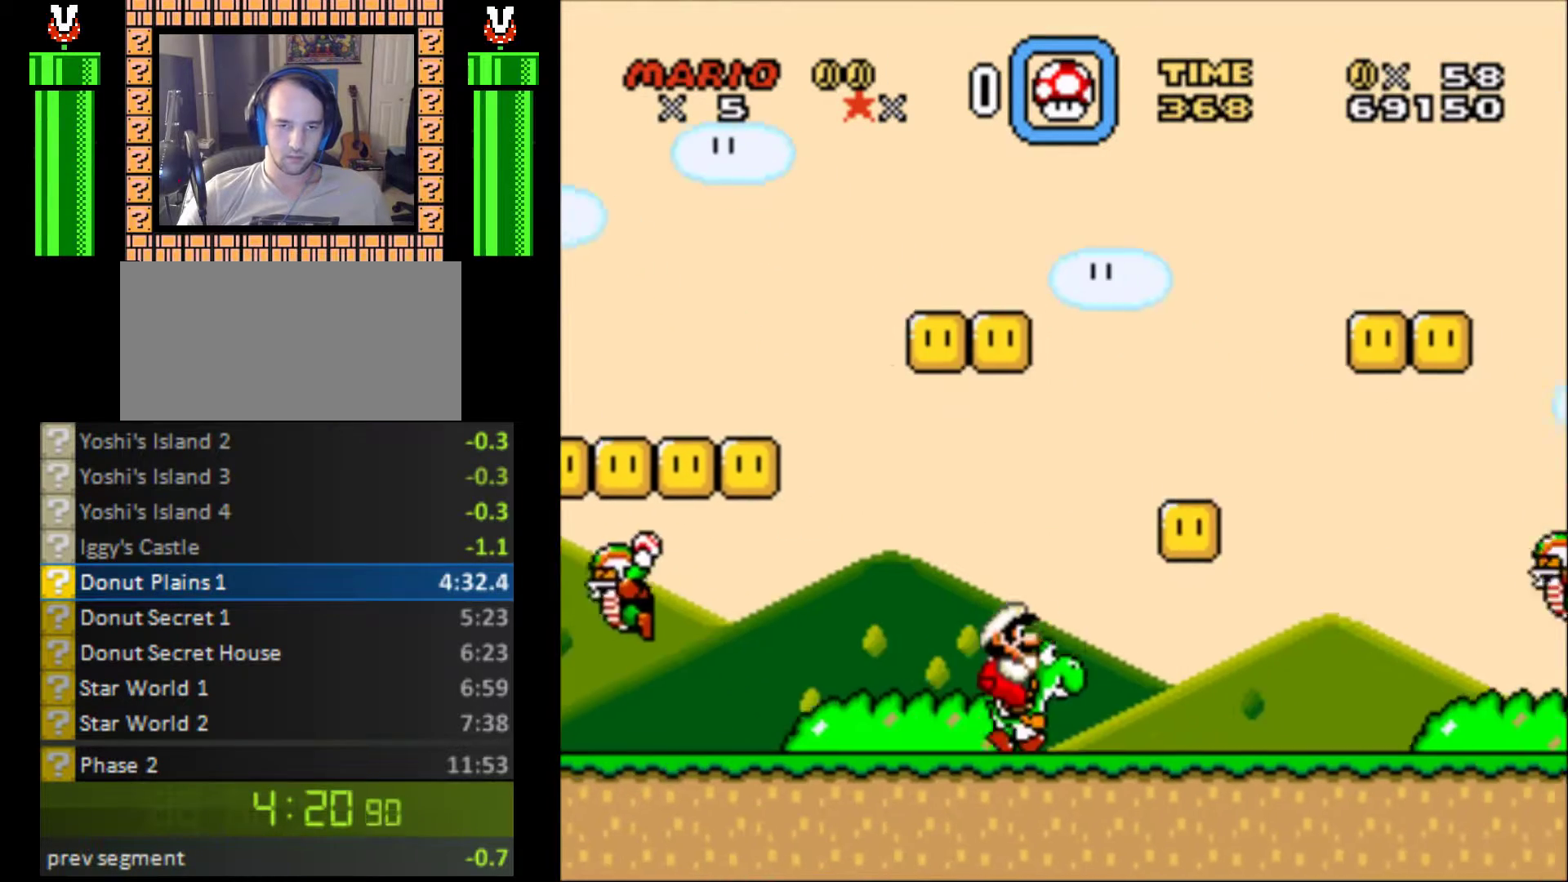
{"buttons": ["Y", "DPAD_RIGHT"], "events": []}
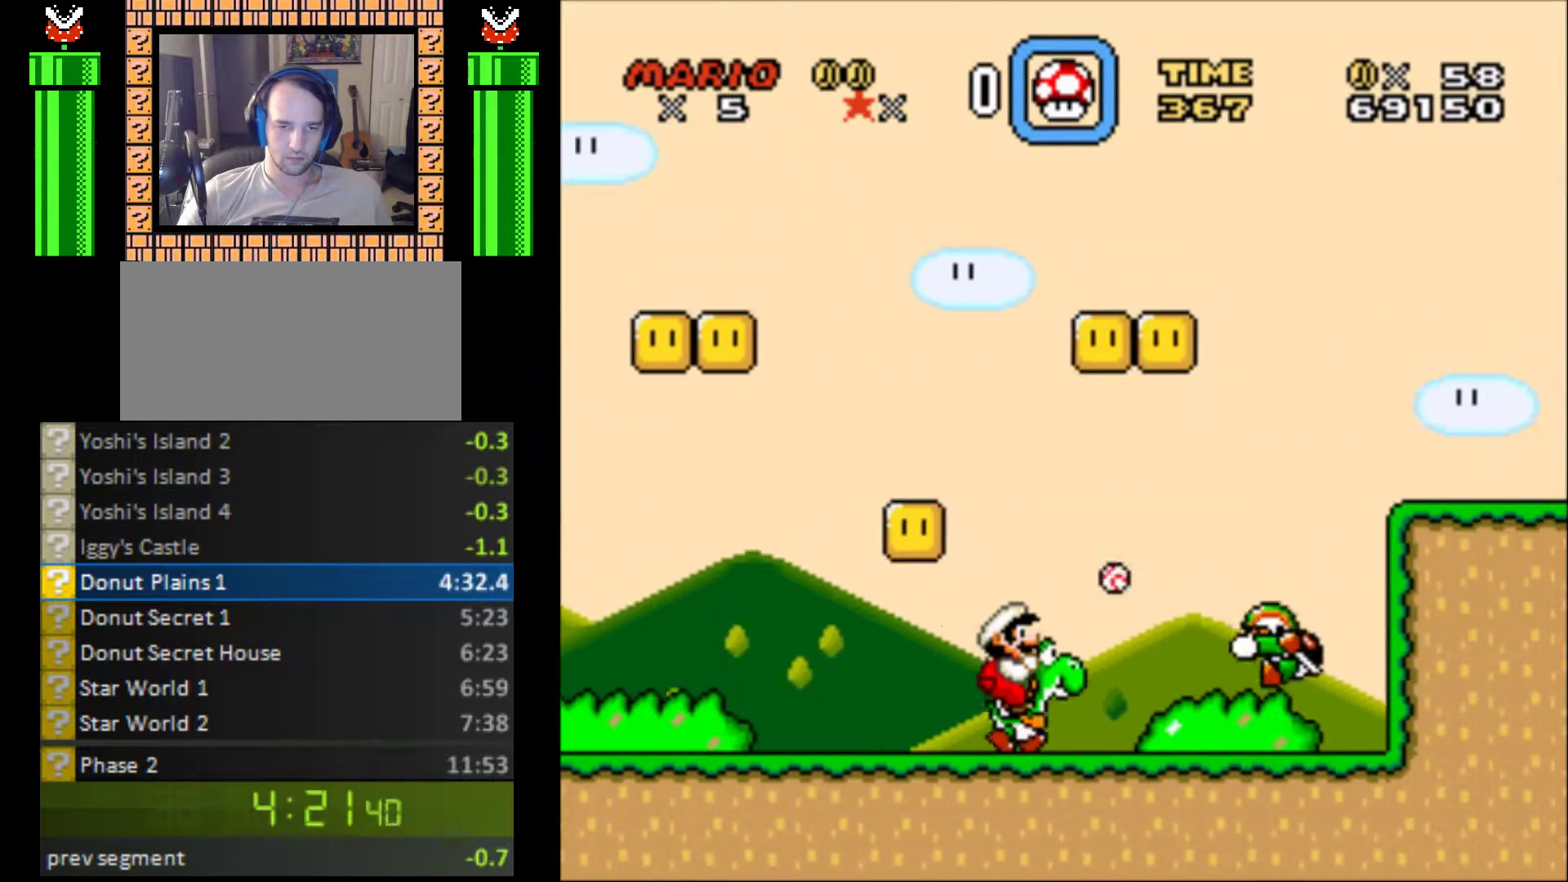
{"buttons": ["DPAD_RIGHT"], "events": [[133, "B", "down"], [500, "B", "up"], [500, "Y", "up"]]}
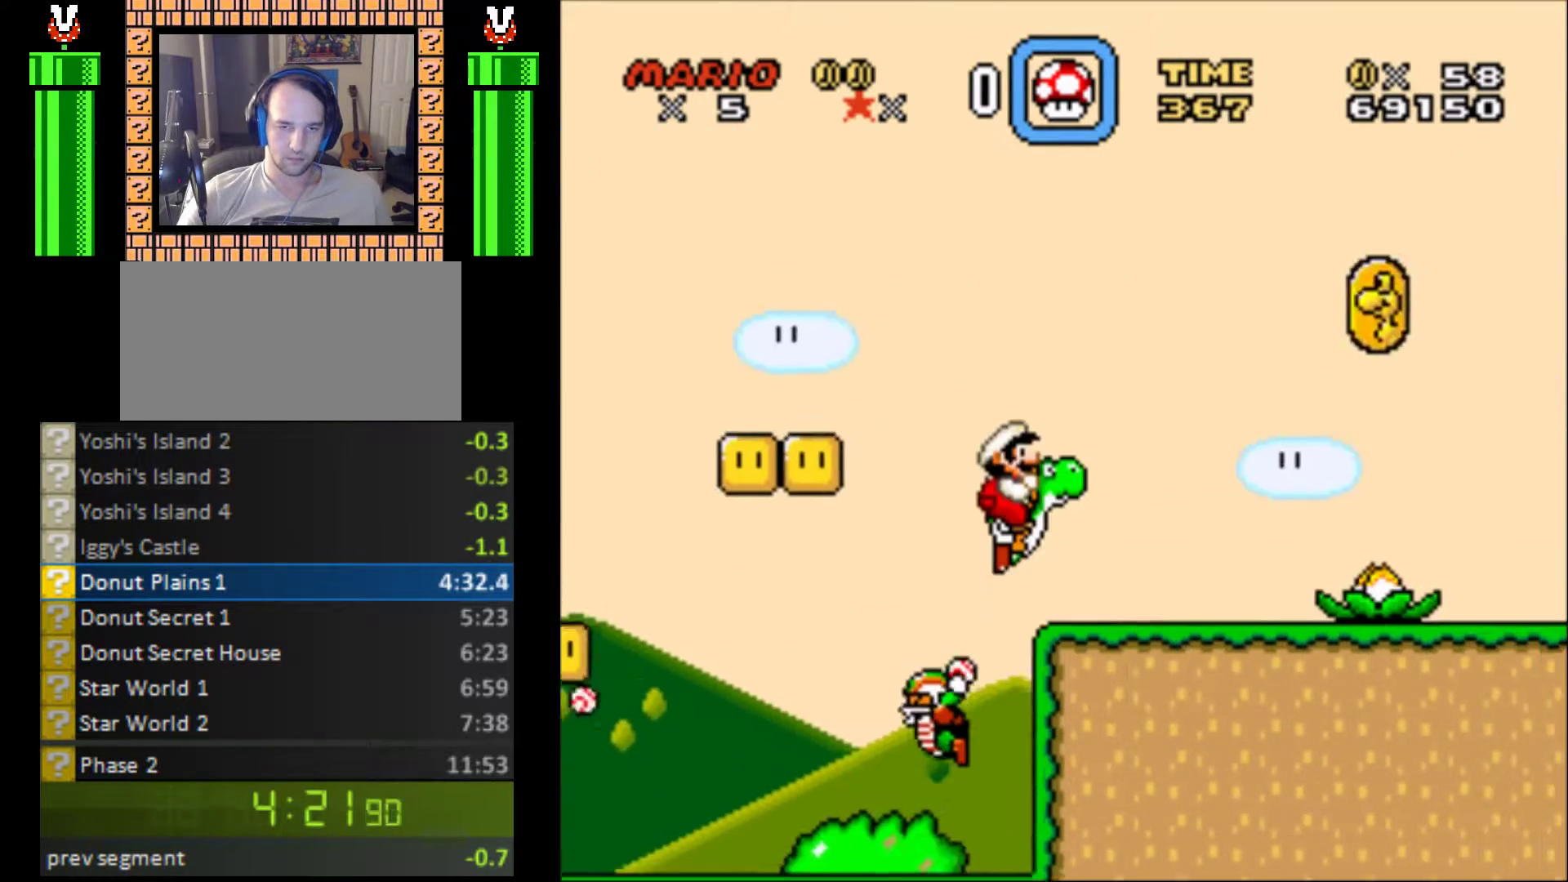
{"buttons": ["Y", "DPAD_RIGHT"], "events": [[67, "Y", "down"]]}
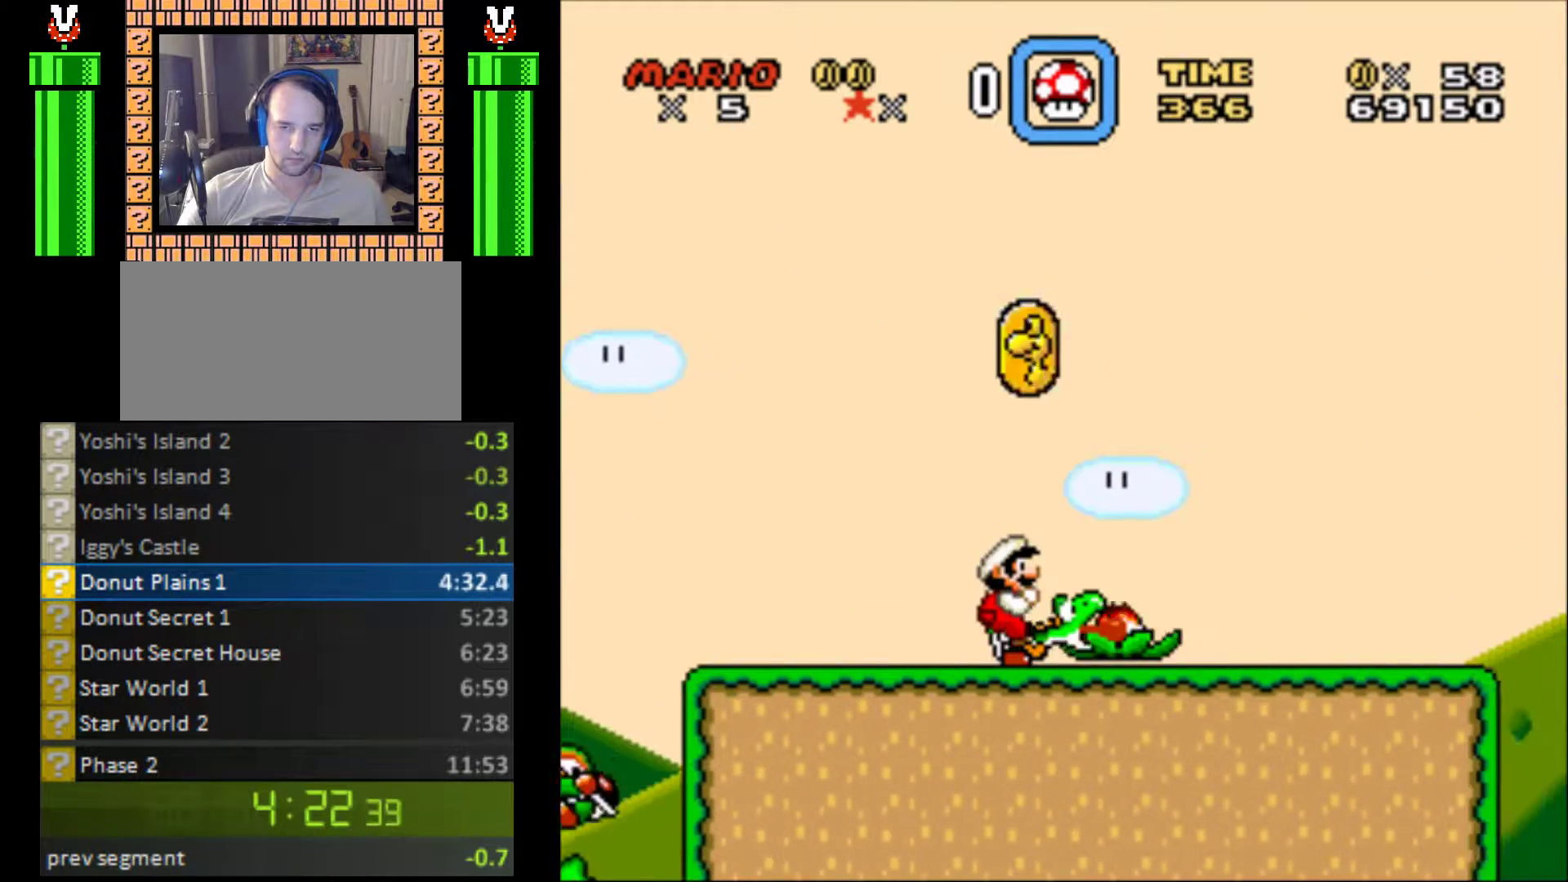
{"buttons": ["Y", "DPAD_RIGHT"], "events": []}